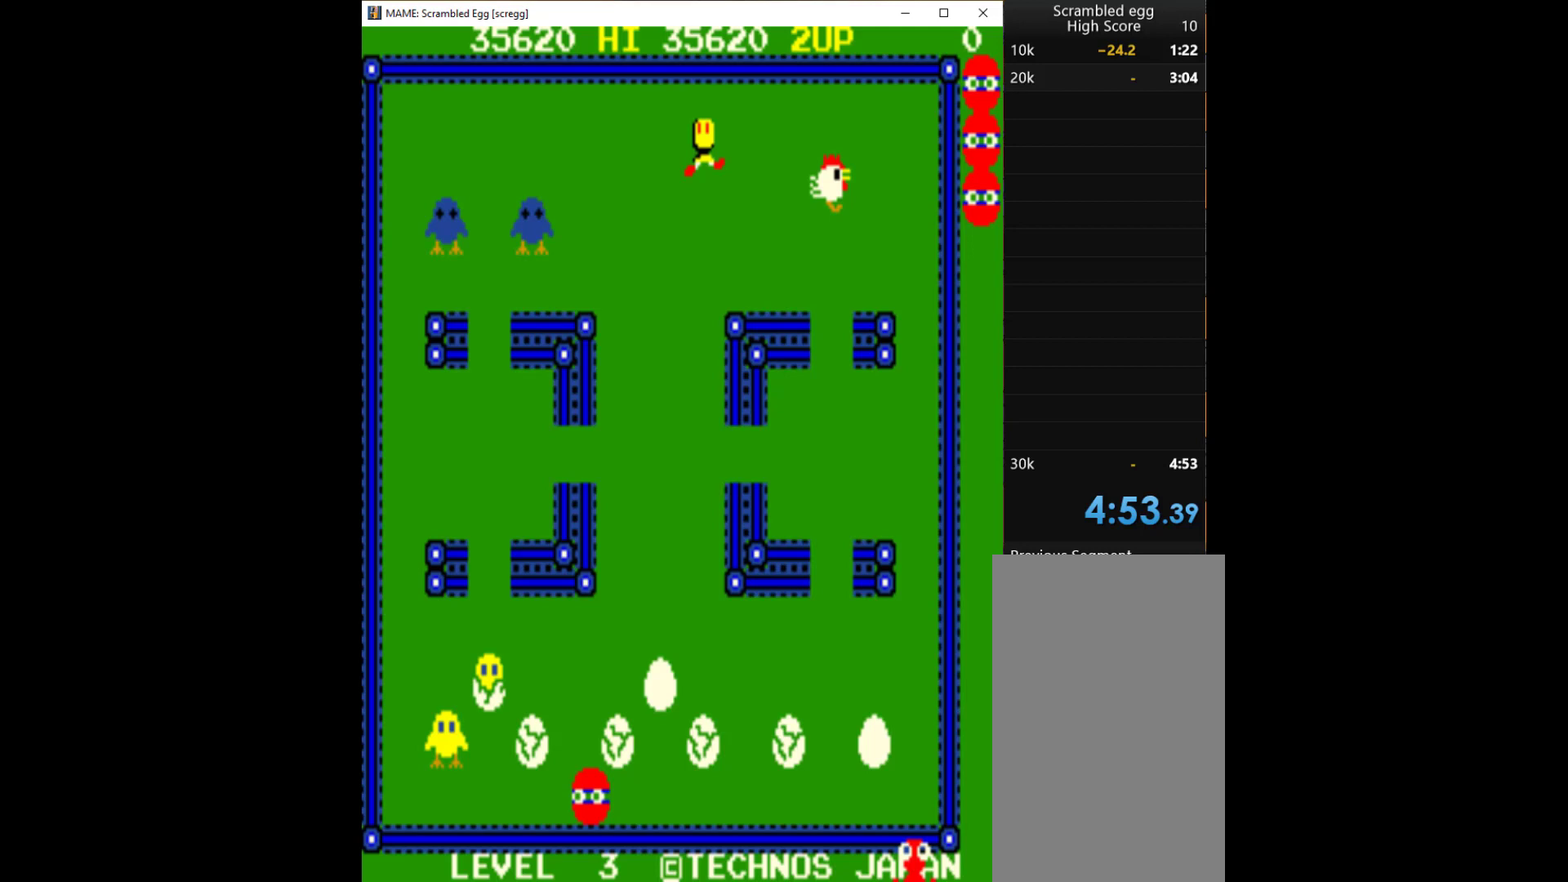
Gameplay with keyboard; each line is a JSON object with the keys held at the frame after it. "events" lists presses ("down") and releases ("up") of "1", "2", "3", "4", "a", "alt", "c", "ctrl", "d", "down", "e", "left", "q", "r", "right", "s", "shift", "space", "tab", "up", "w", "x" and "z" between this image and that frame as [ms after this image, input, new state], when the widget could be followed in between. No other keys are recorded. Mouse input is not recorded.
{"keys": ["left"], "events": []}
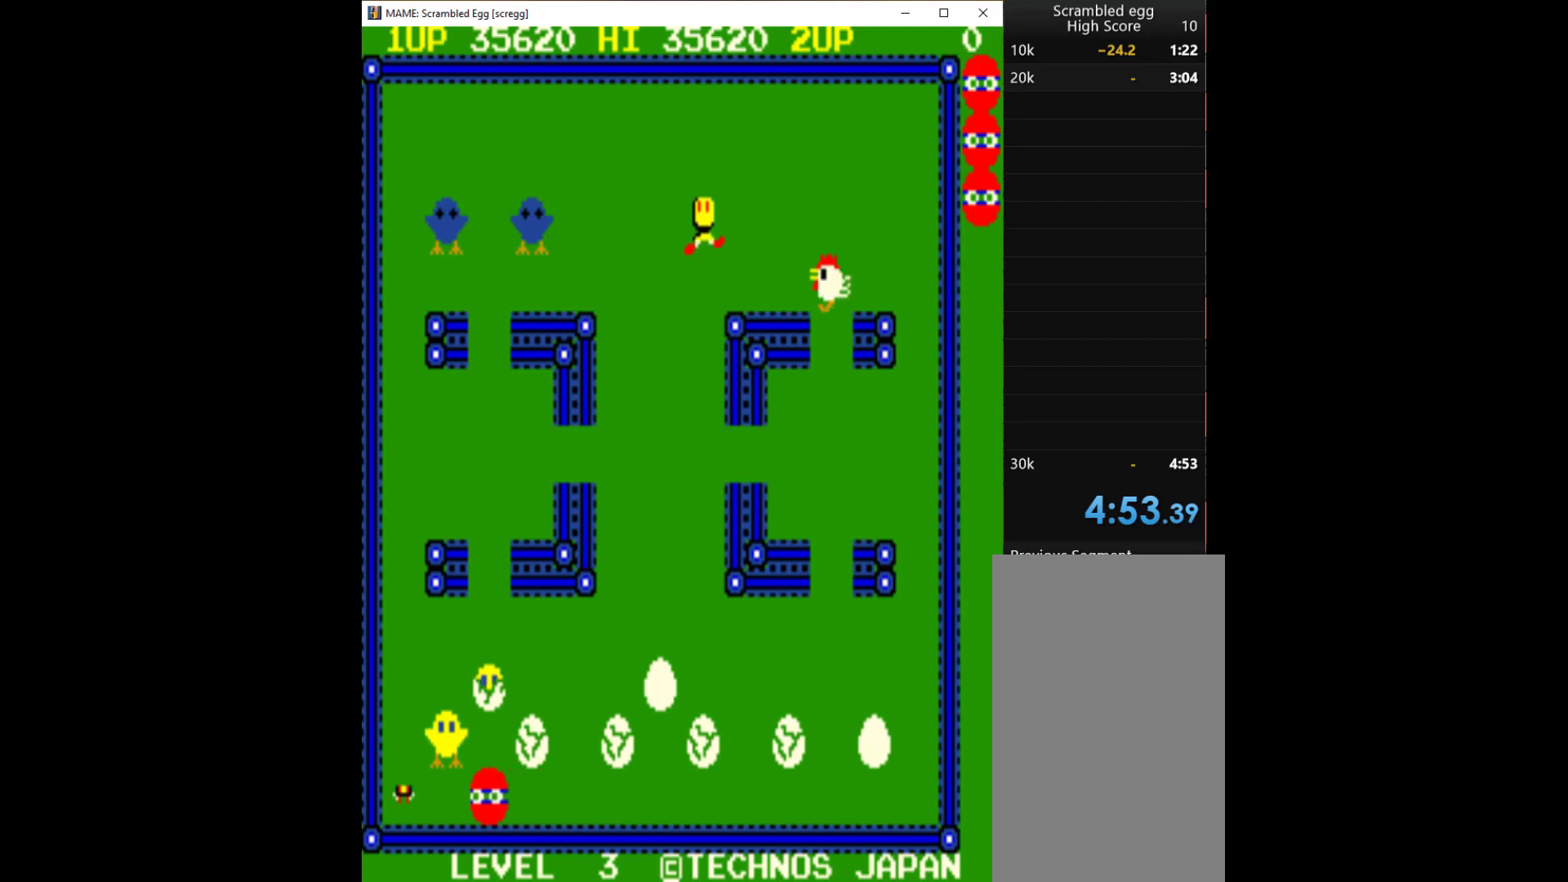
{"keys": ["right"], "events": [[233, "left", "up"], [233, "right", "down"]]}
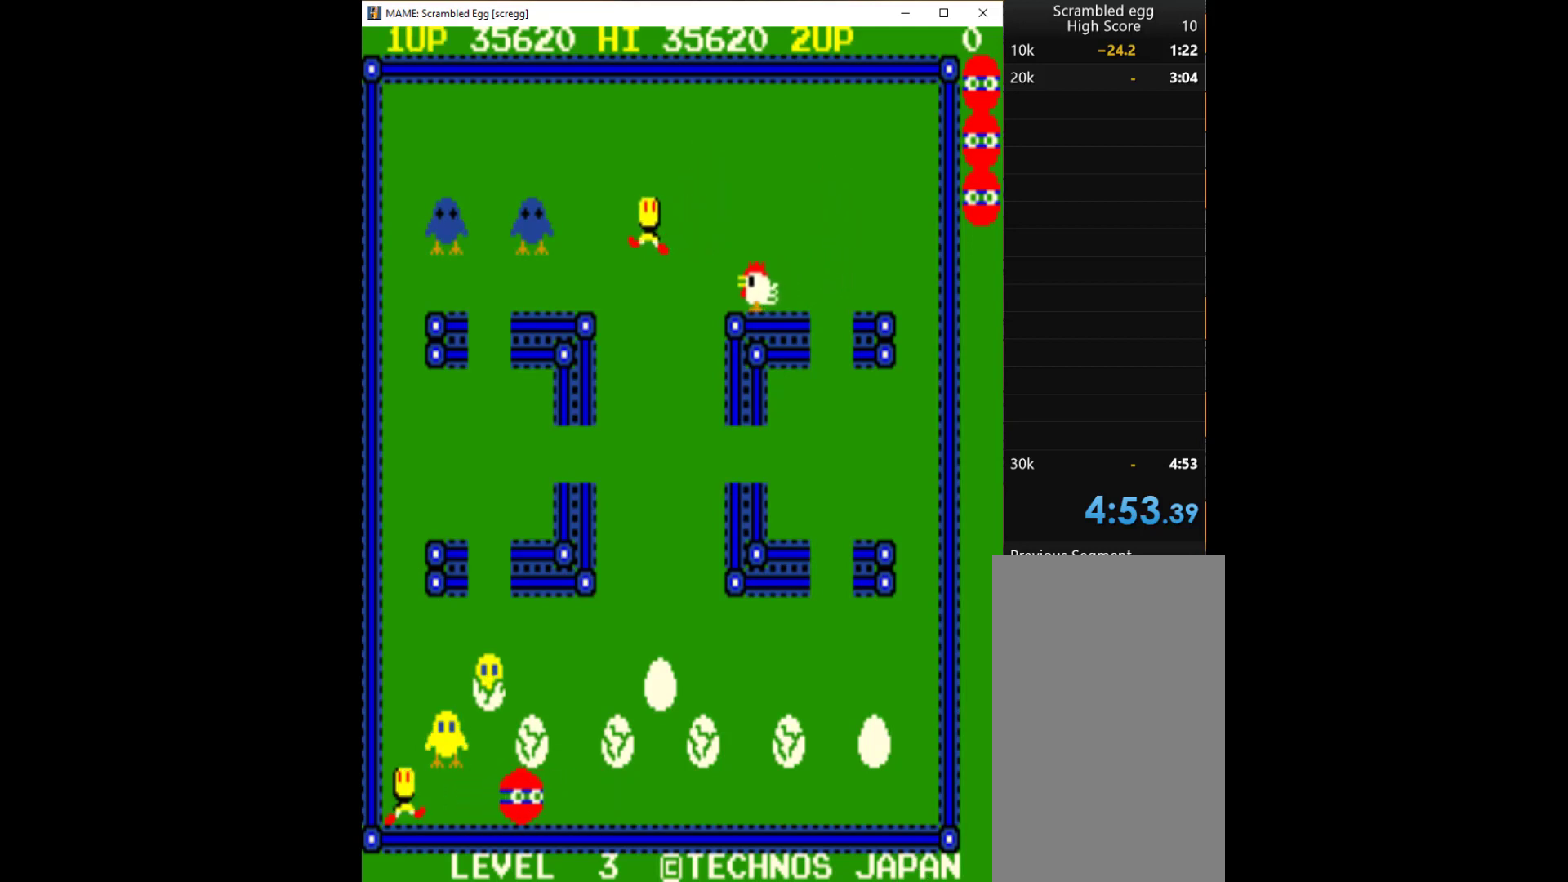
{"keys": ["q"], "events": [[300, "left", "down"], [333, "right", "up"], [433, "left", "up"], [500, "q", "down"]]}
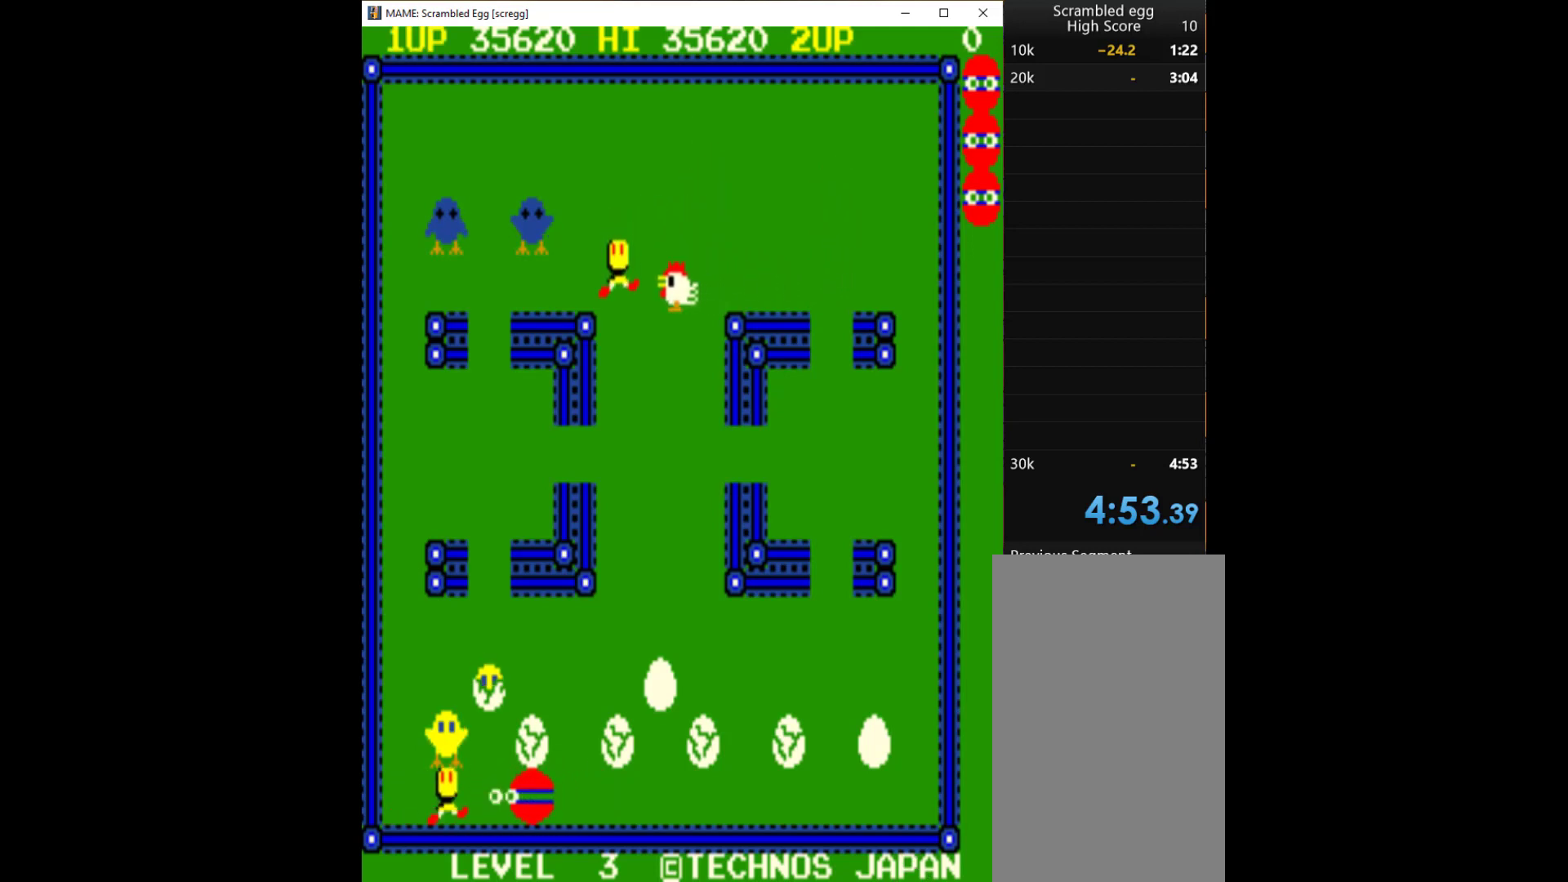
{"keys": [], "events": [[100, "q", "up"]]}
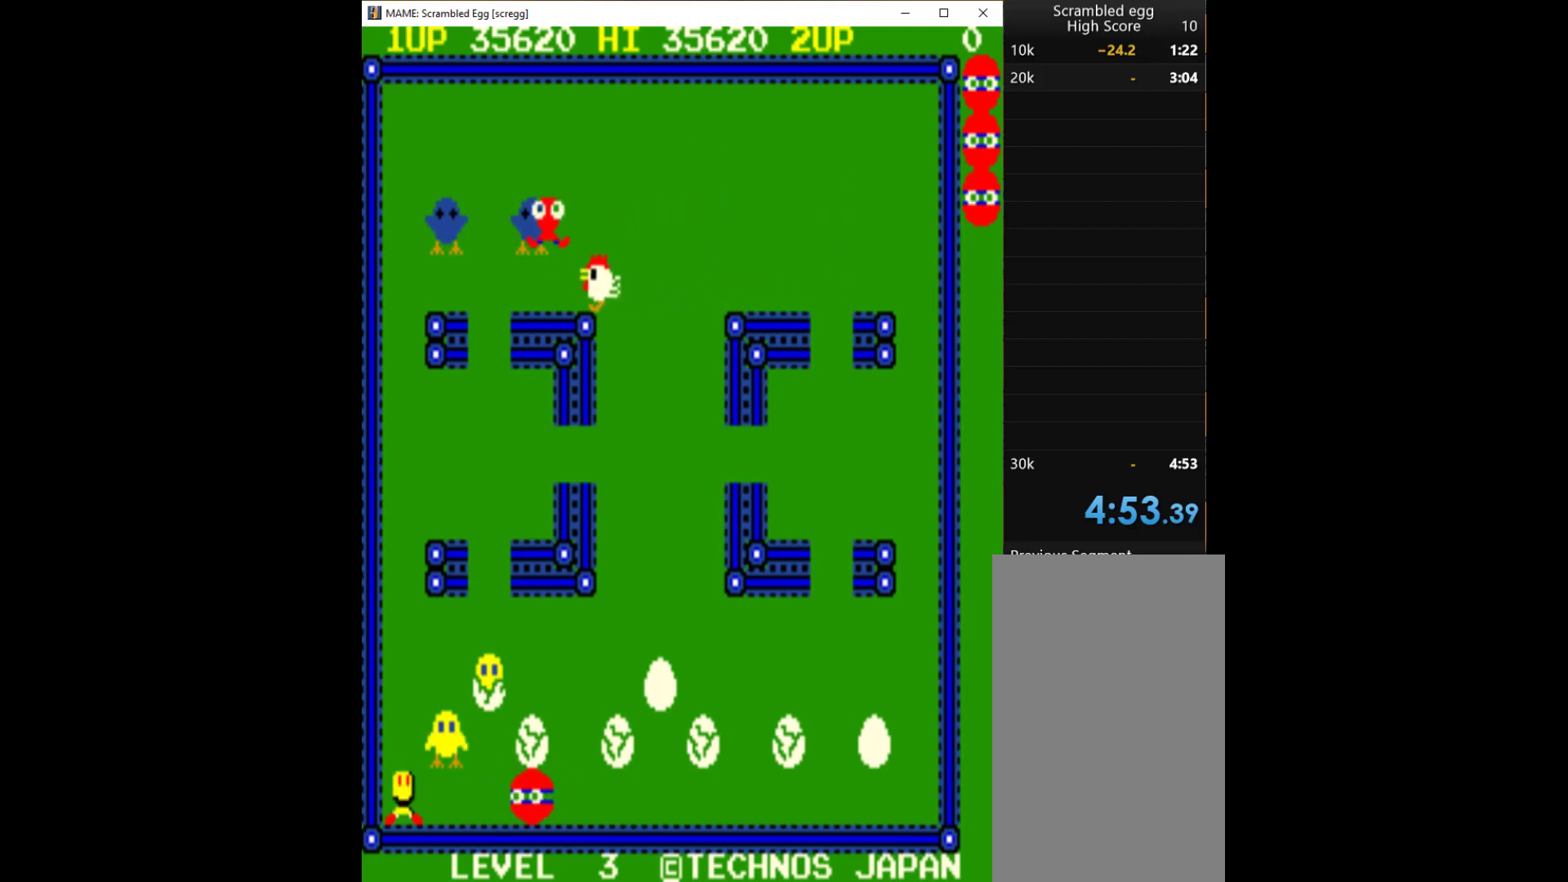
{"keys": ["right"], "events": [[267, "right", "down"]]}
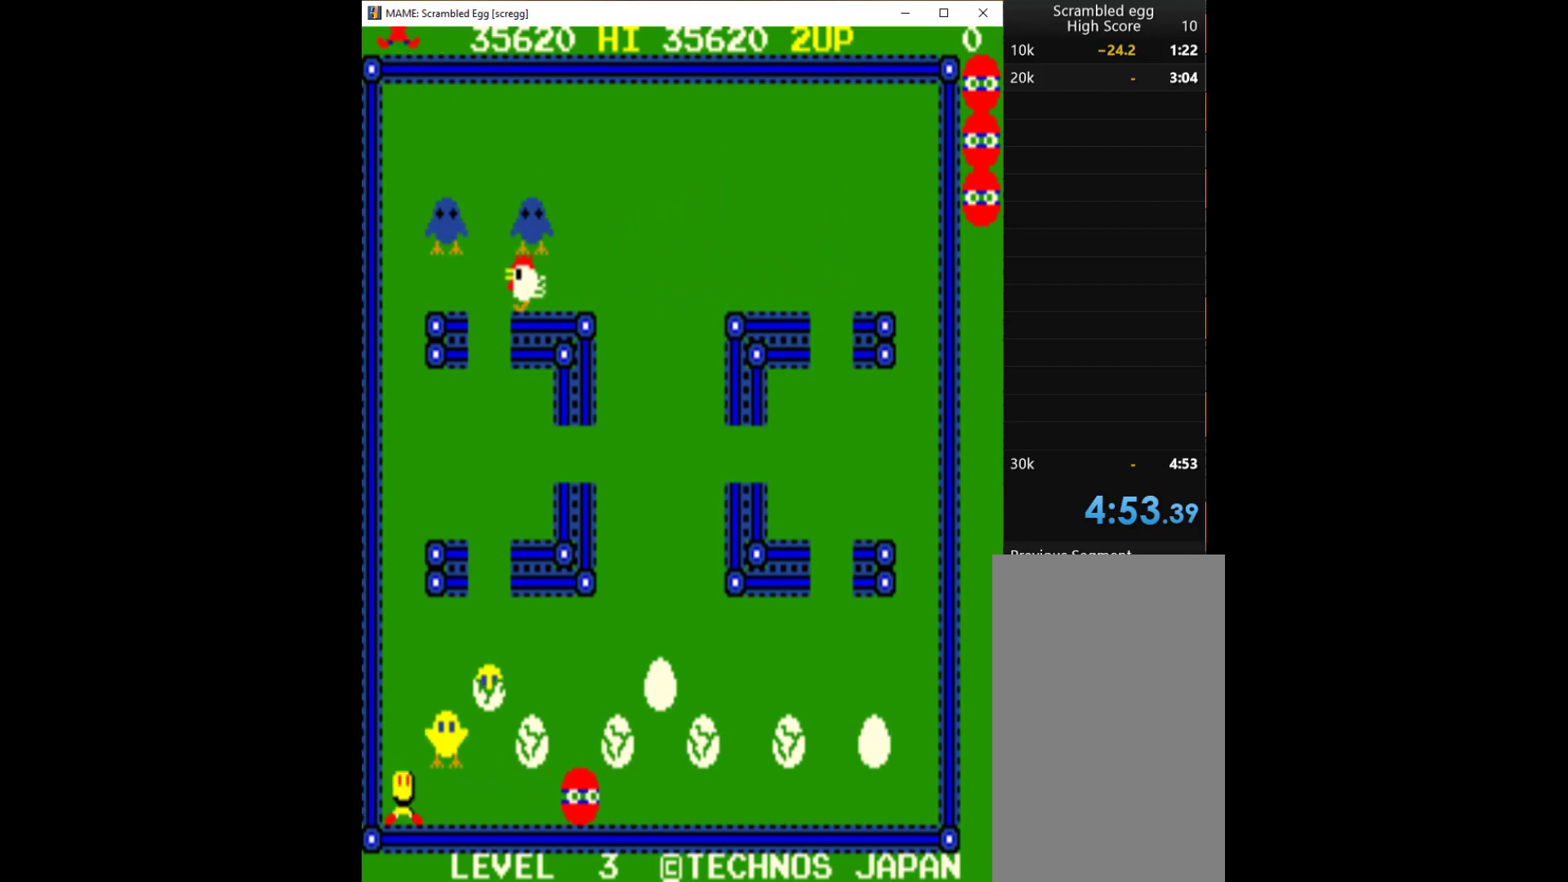
{"keys": ["right"], "events": []}
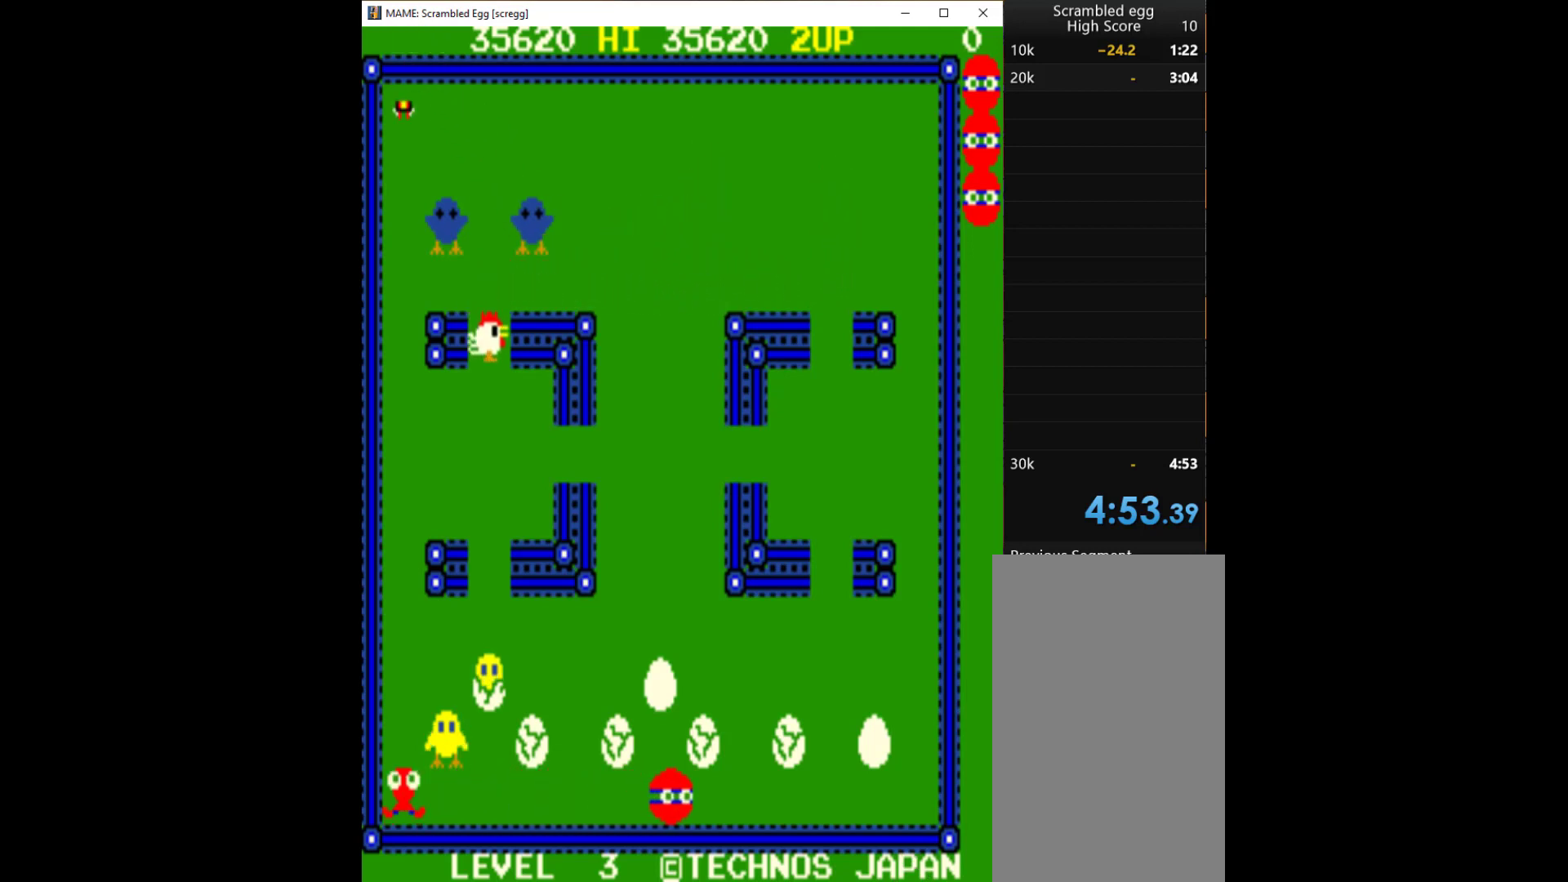
{"keys": ["right"], "events": []}
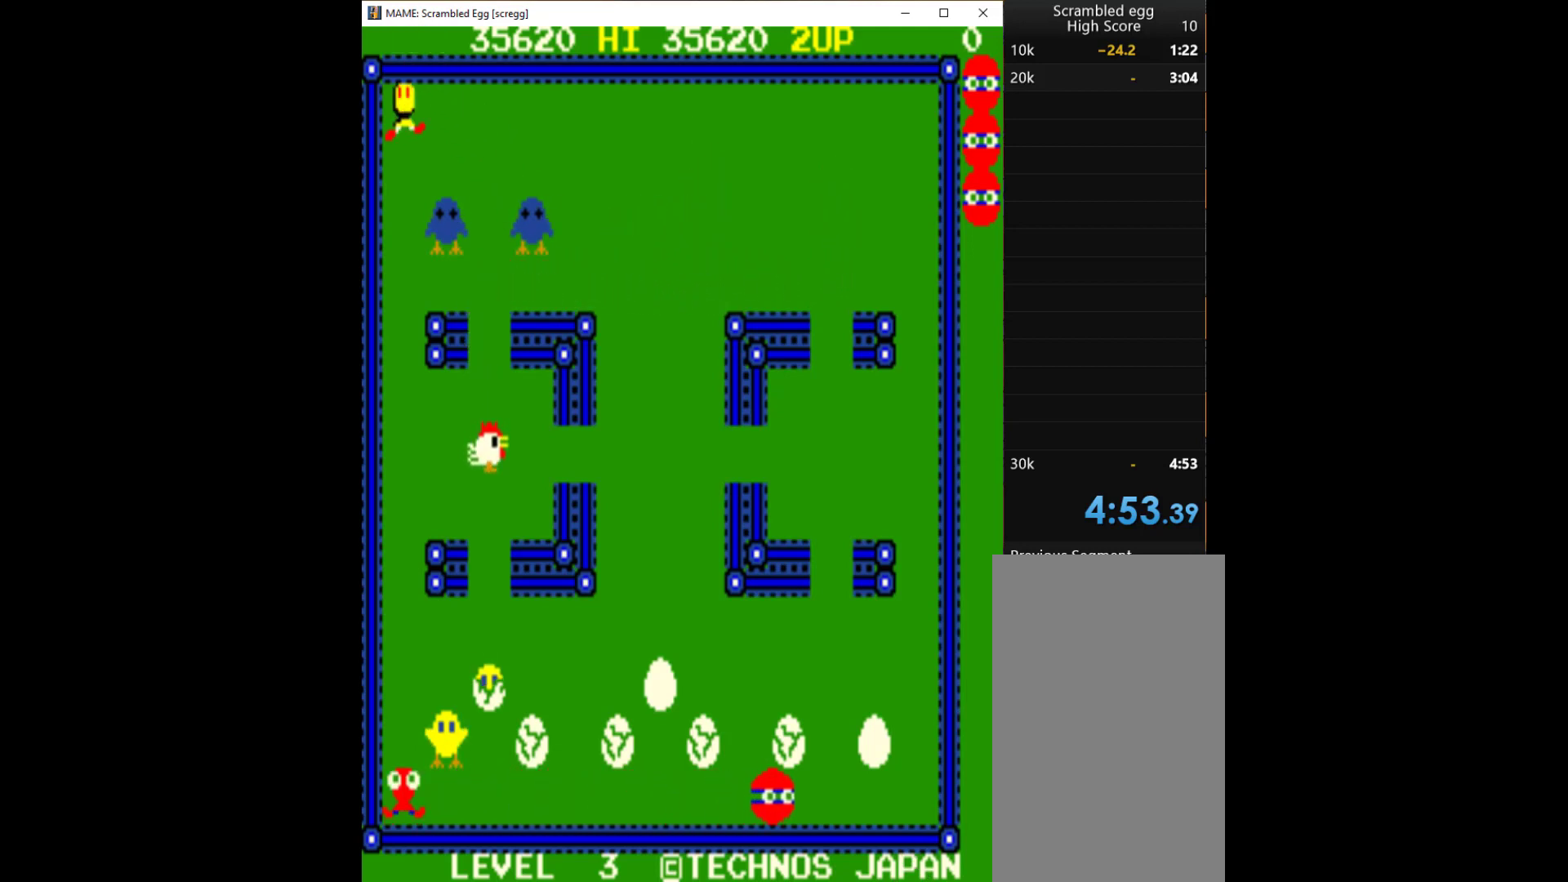
{"keys": ["right"], "events": []}
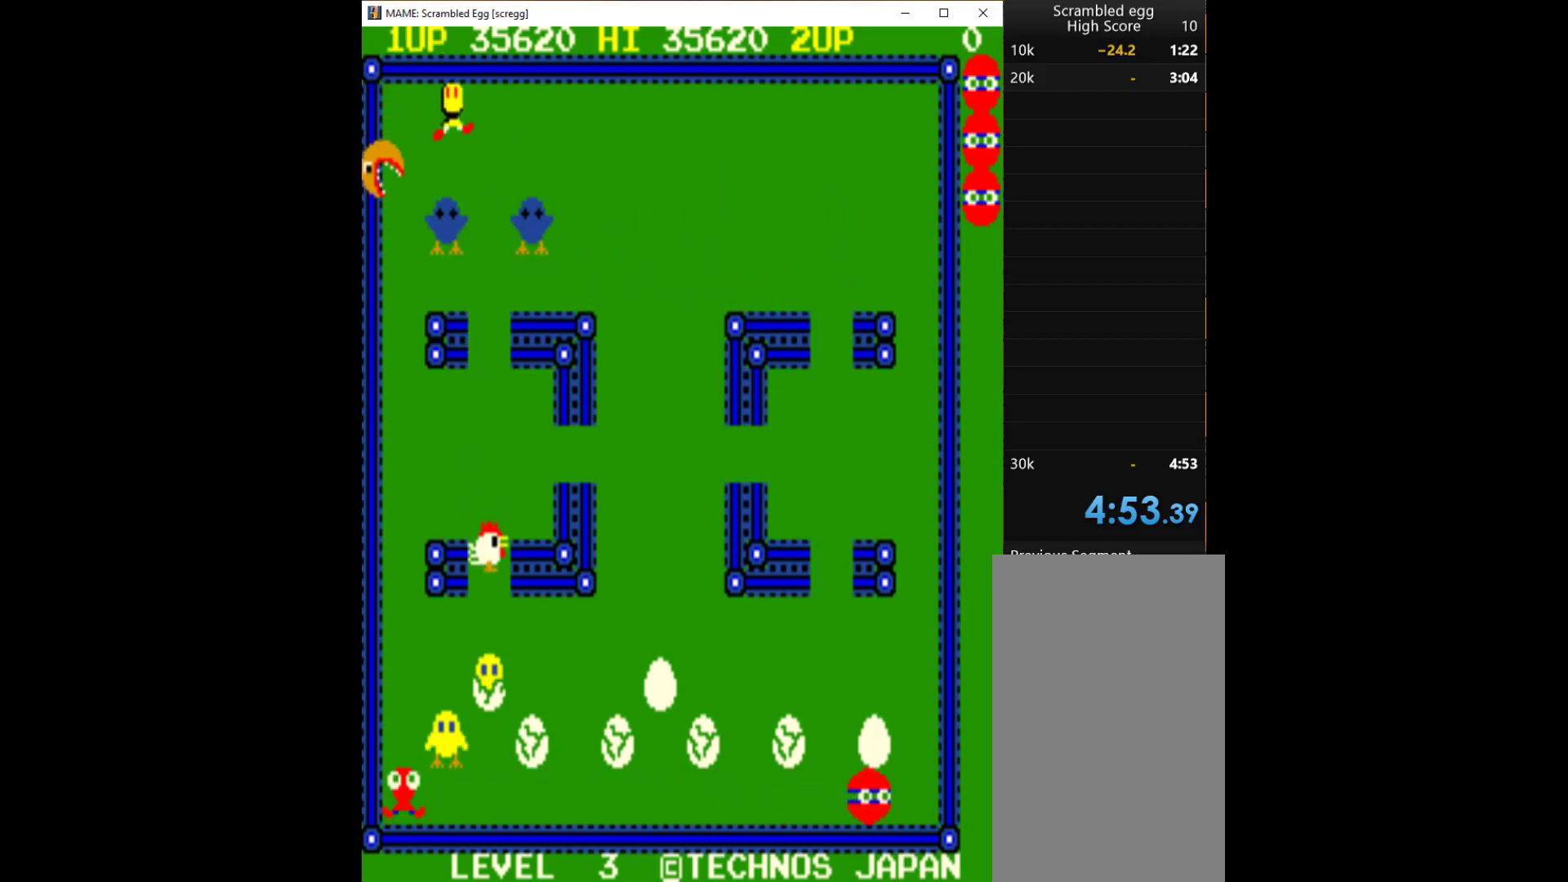
{"keys": ["up"], "events": [[300, "up", "down"], [400, "right", "up"]]}
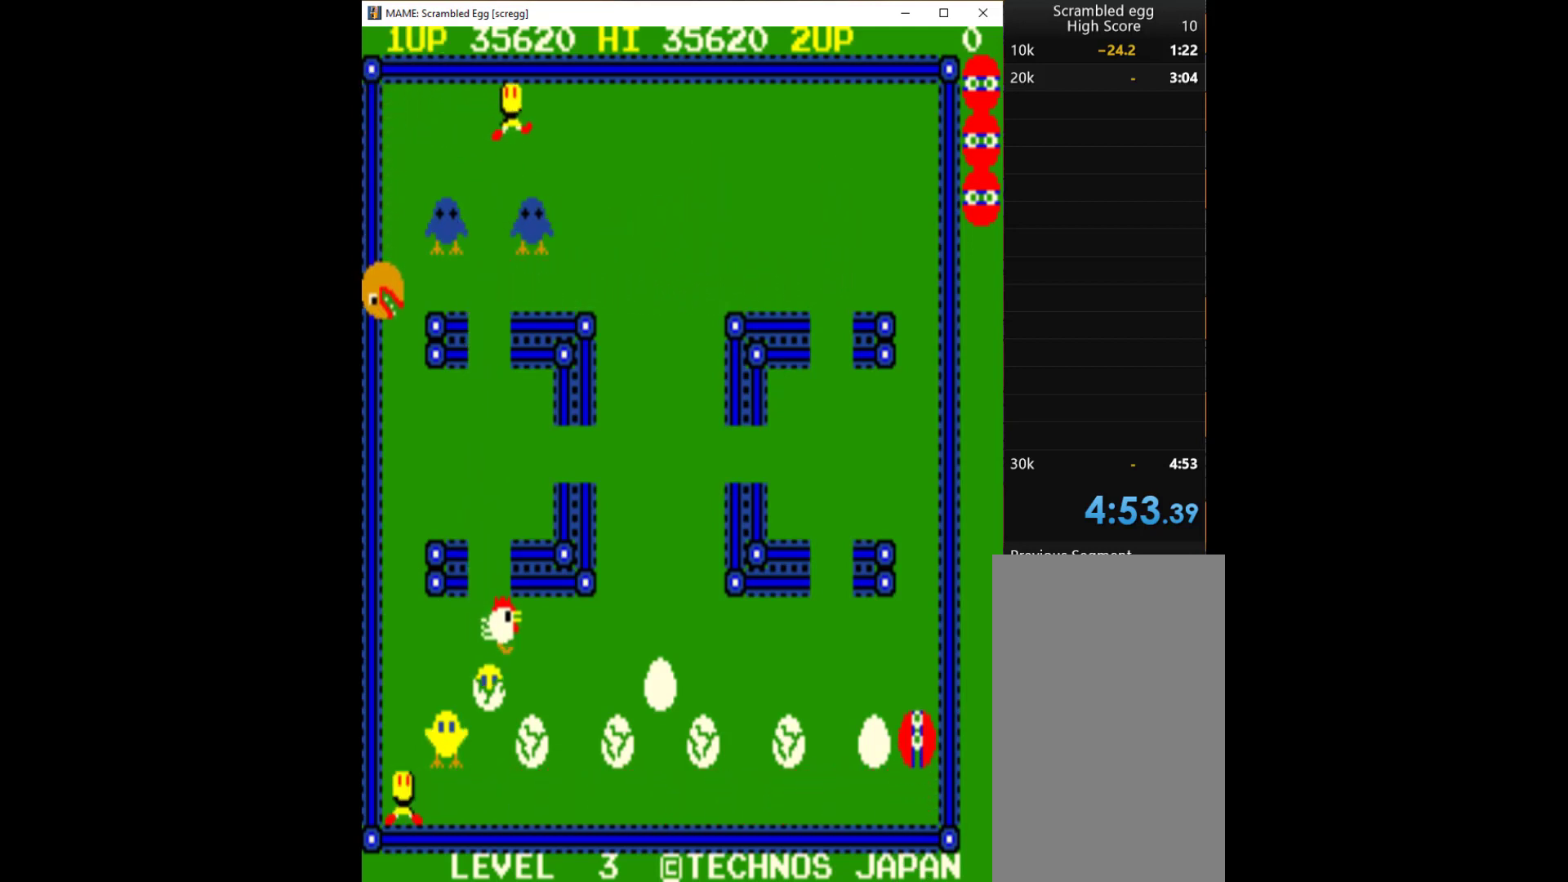
{"keys": [], "events": [[33, "left", "down"], [33, "up", "up"], [167, "left", "up"], [300, "q", "down"], [400, "q", "up"]]}
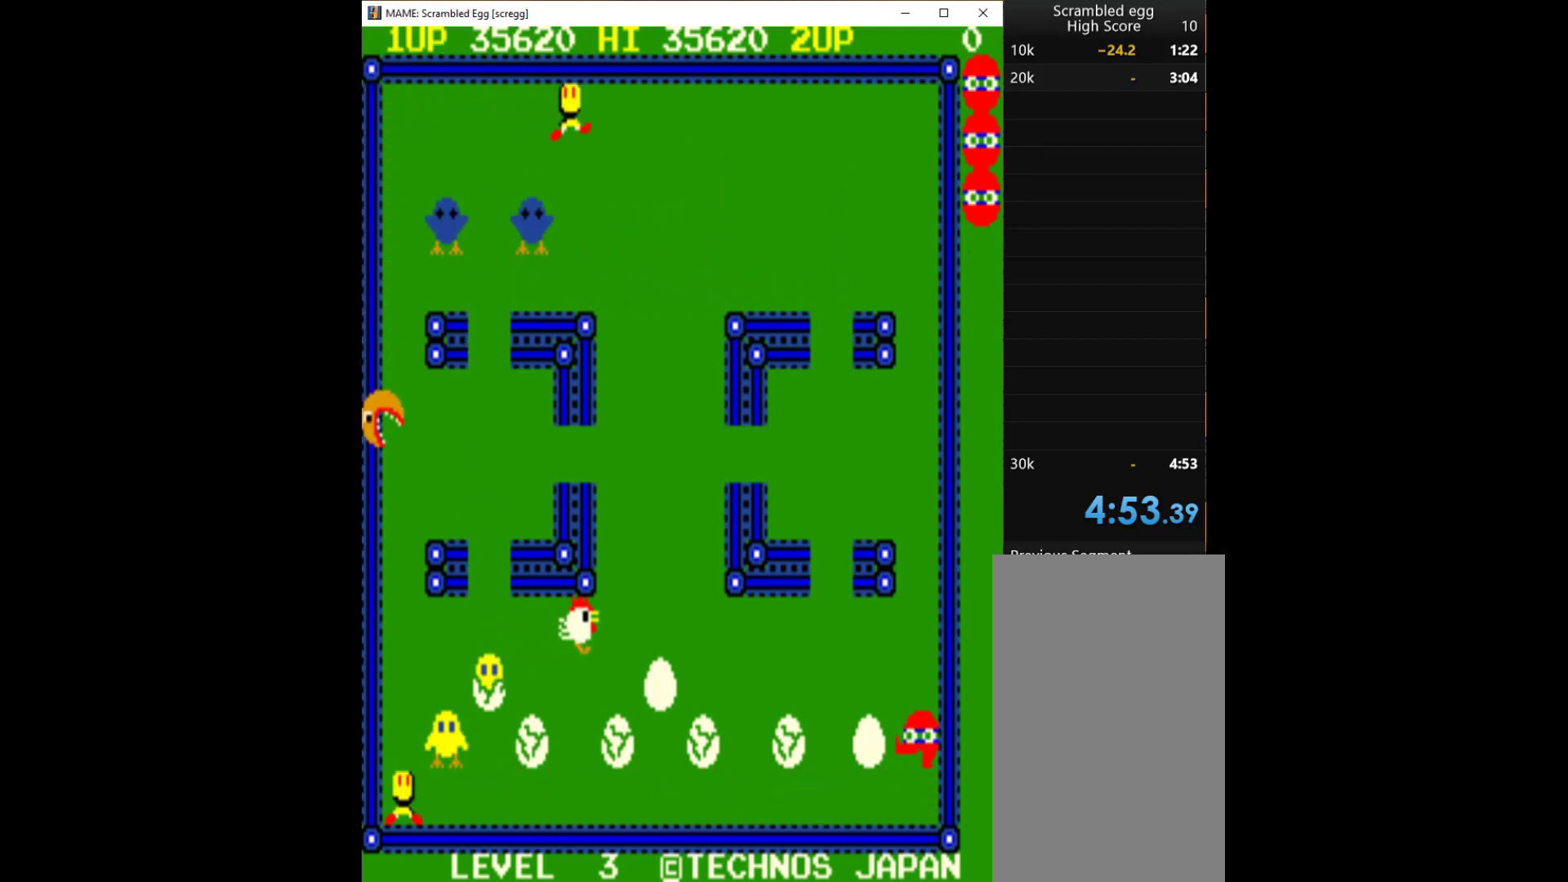
{"keys": [], "events": []}
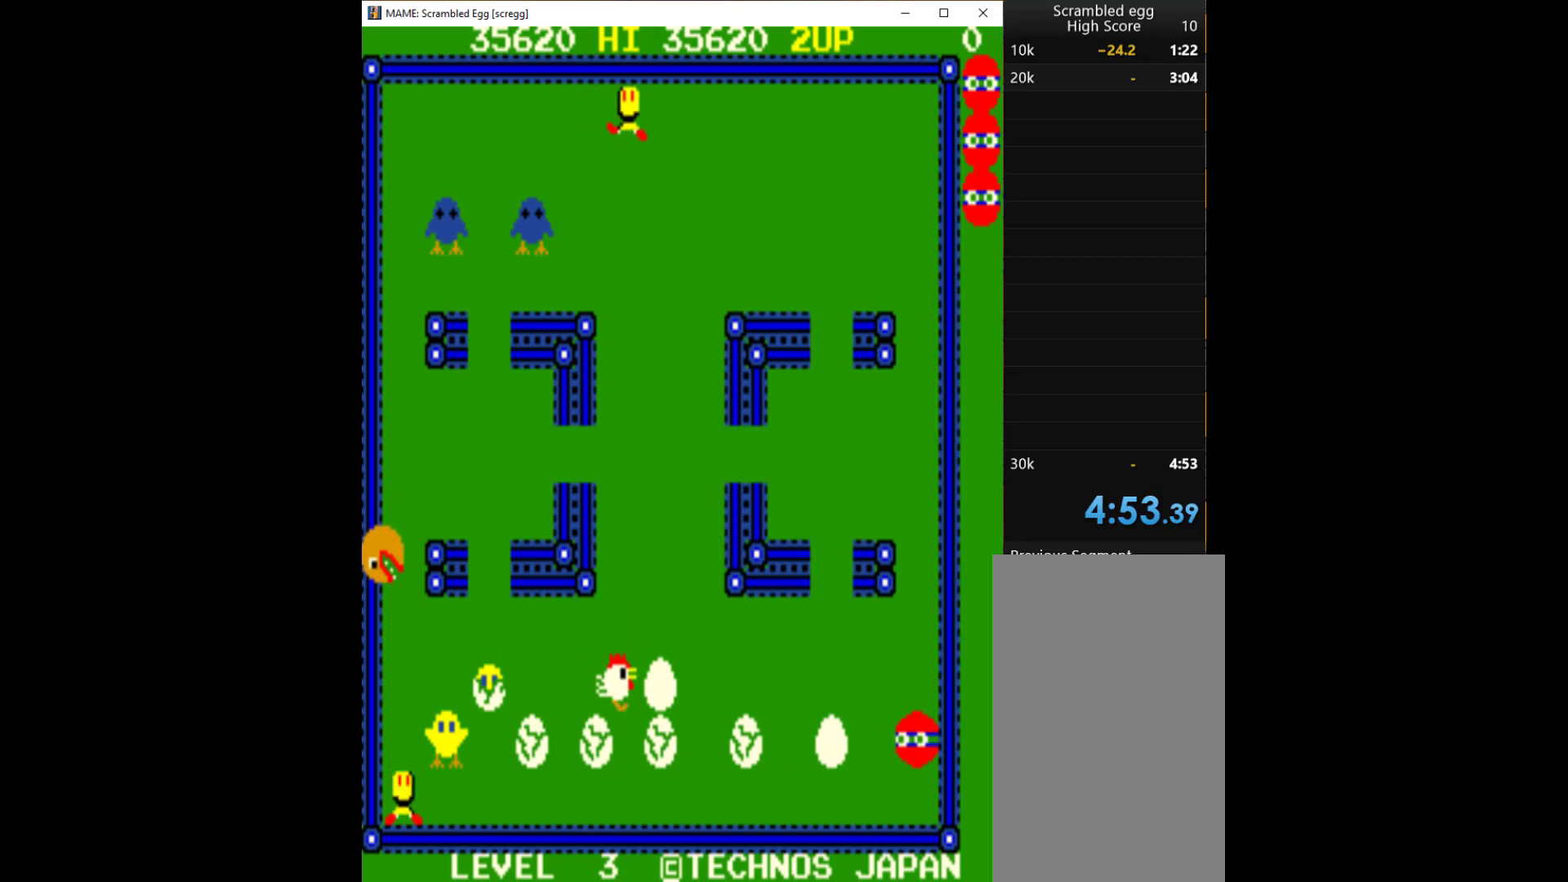
{"keys": [], "events": []}
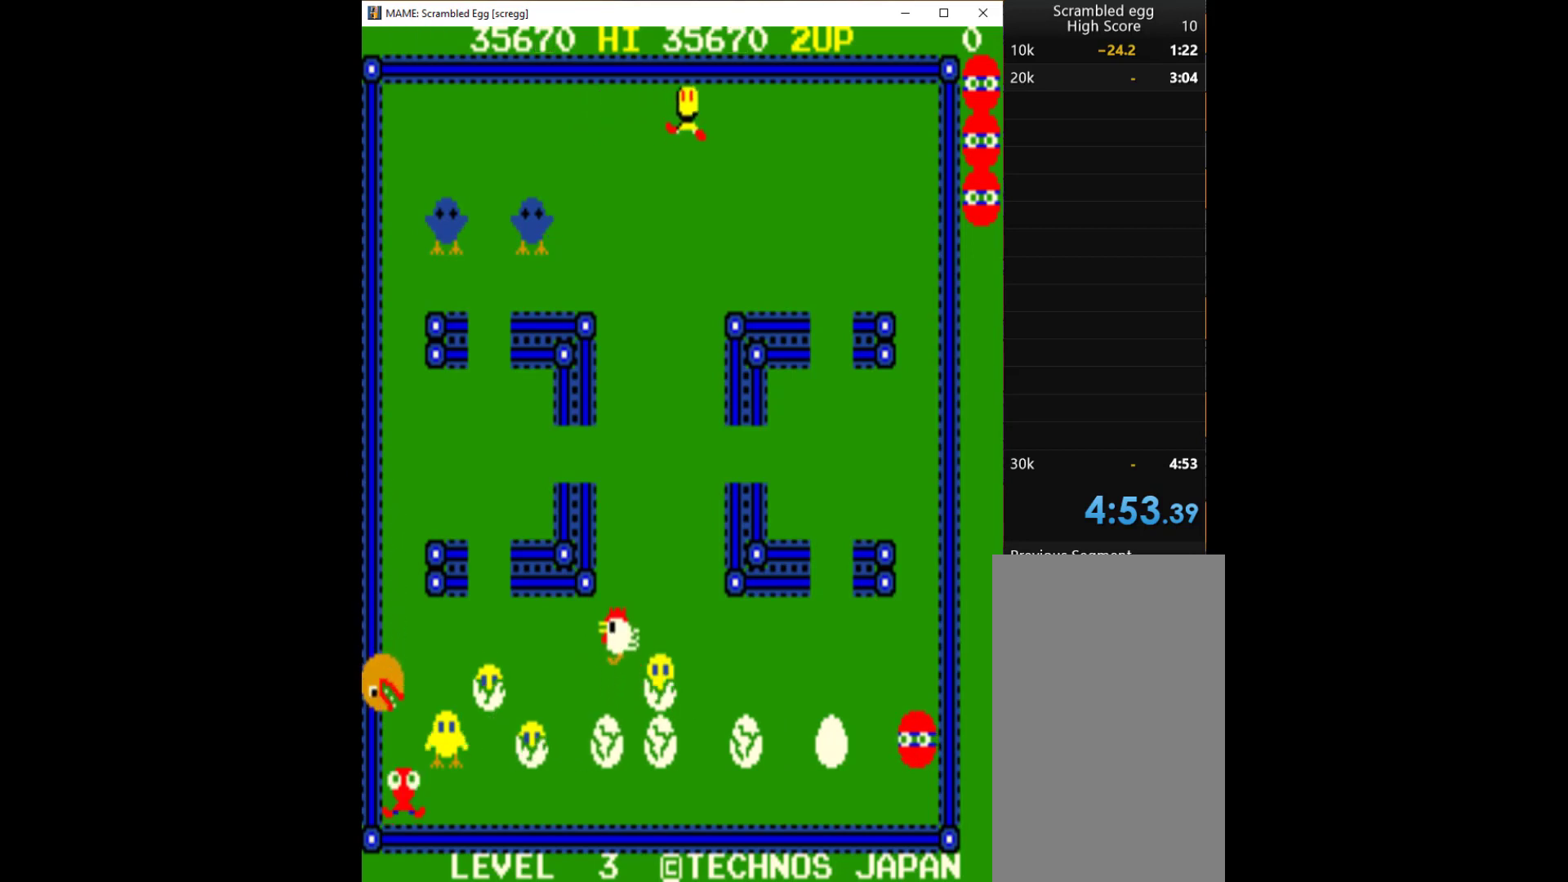
{"keys": [], "events": []}
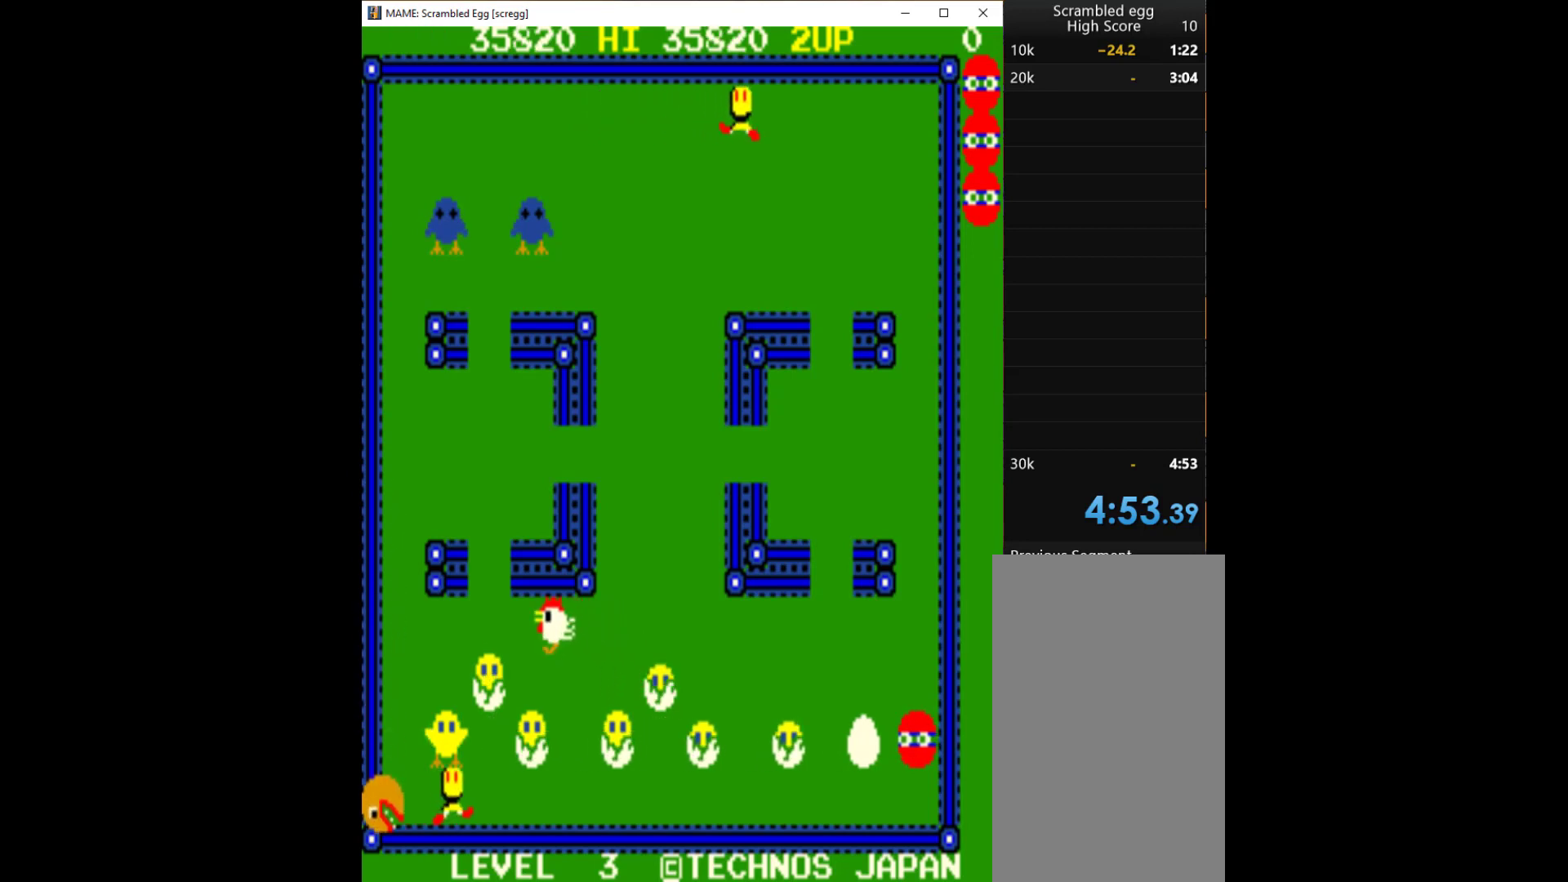
{"keys": ["q"], "events": [[433, "q", "down"]]}
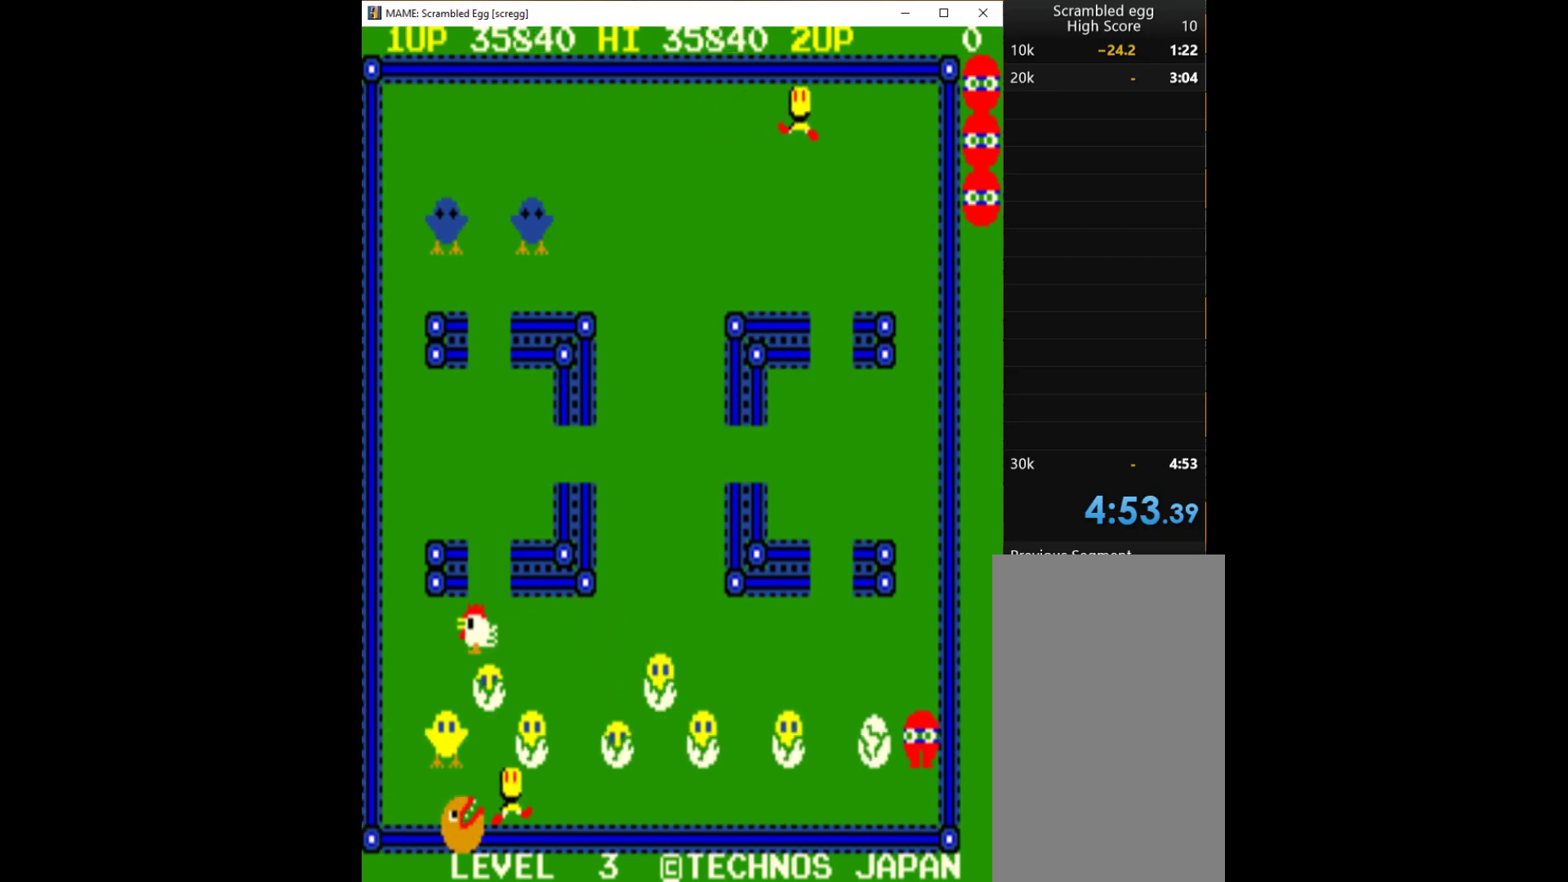
{"keys": [], "events": [[67, "q", "up"]]}
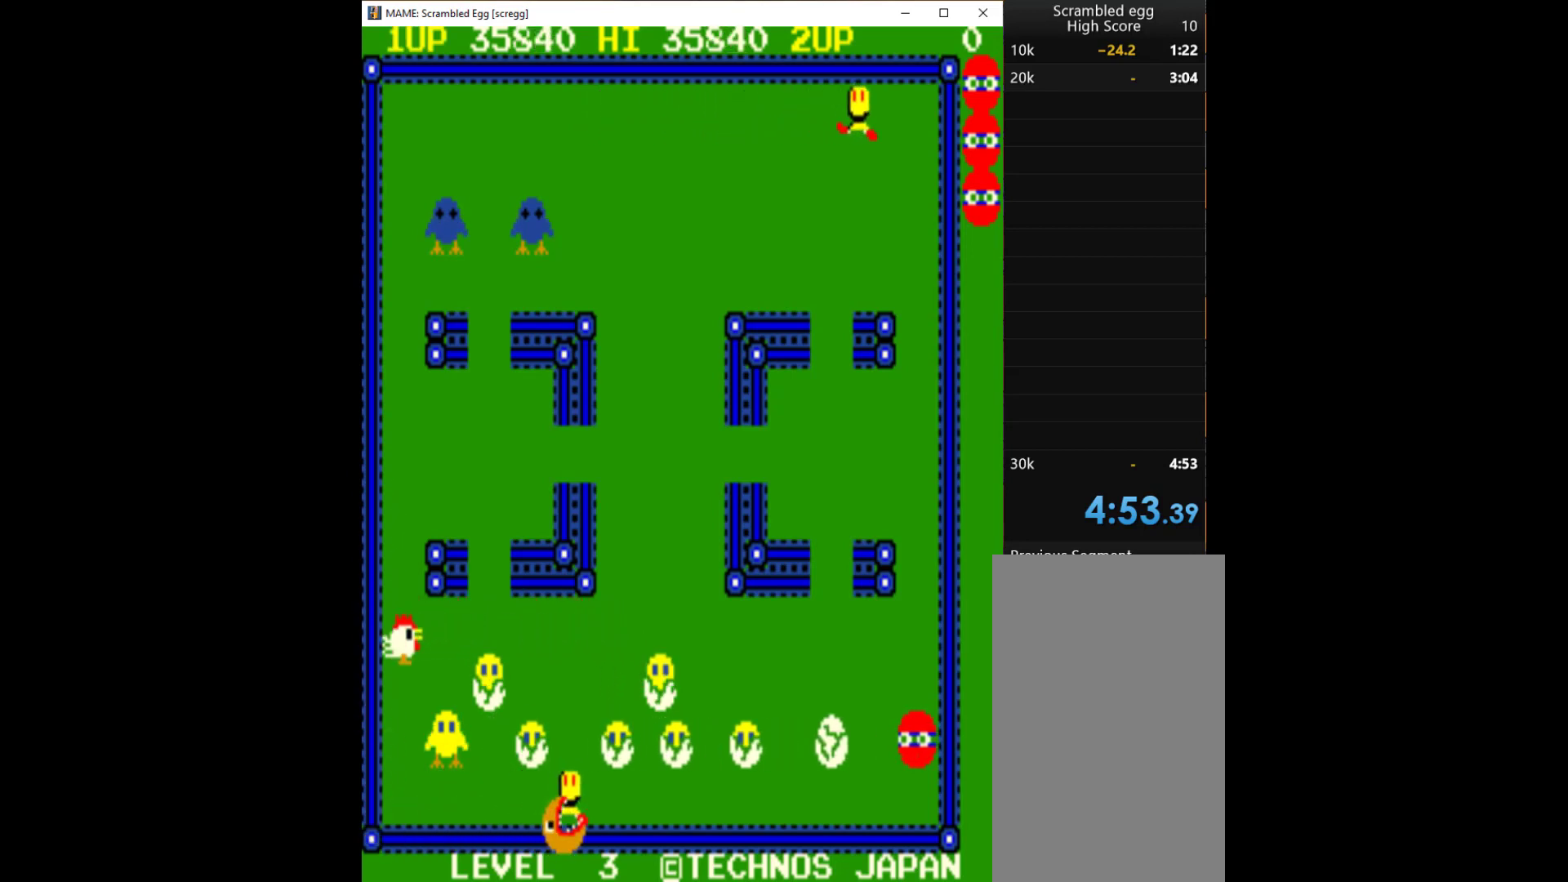
{"keys": [], "events": []}
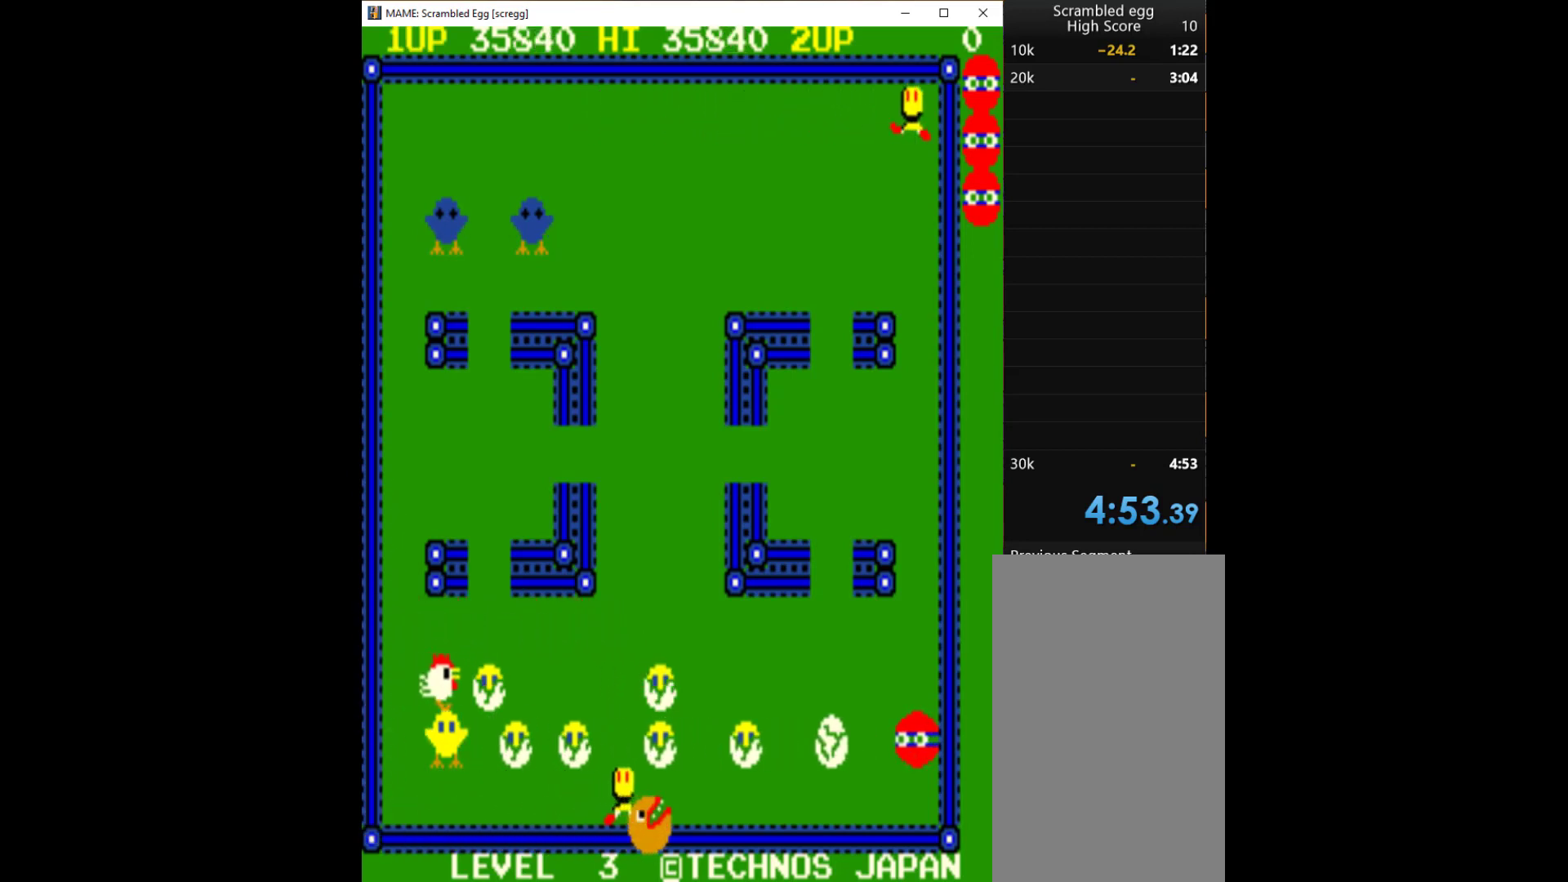
{"keys": ["up"], "events": [[67, "up", "down"]]}
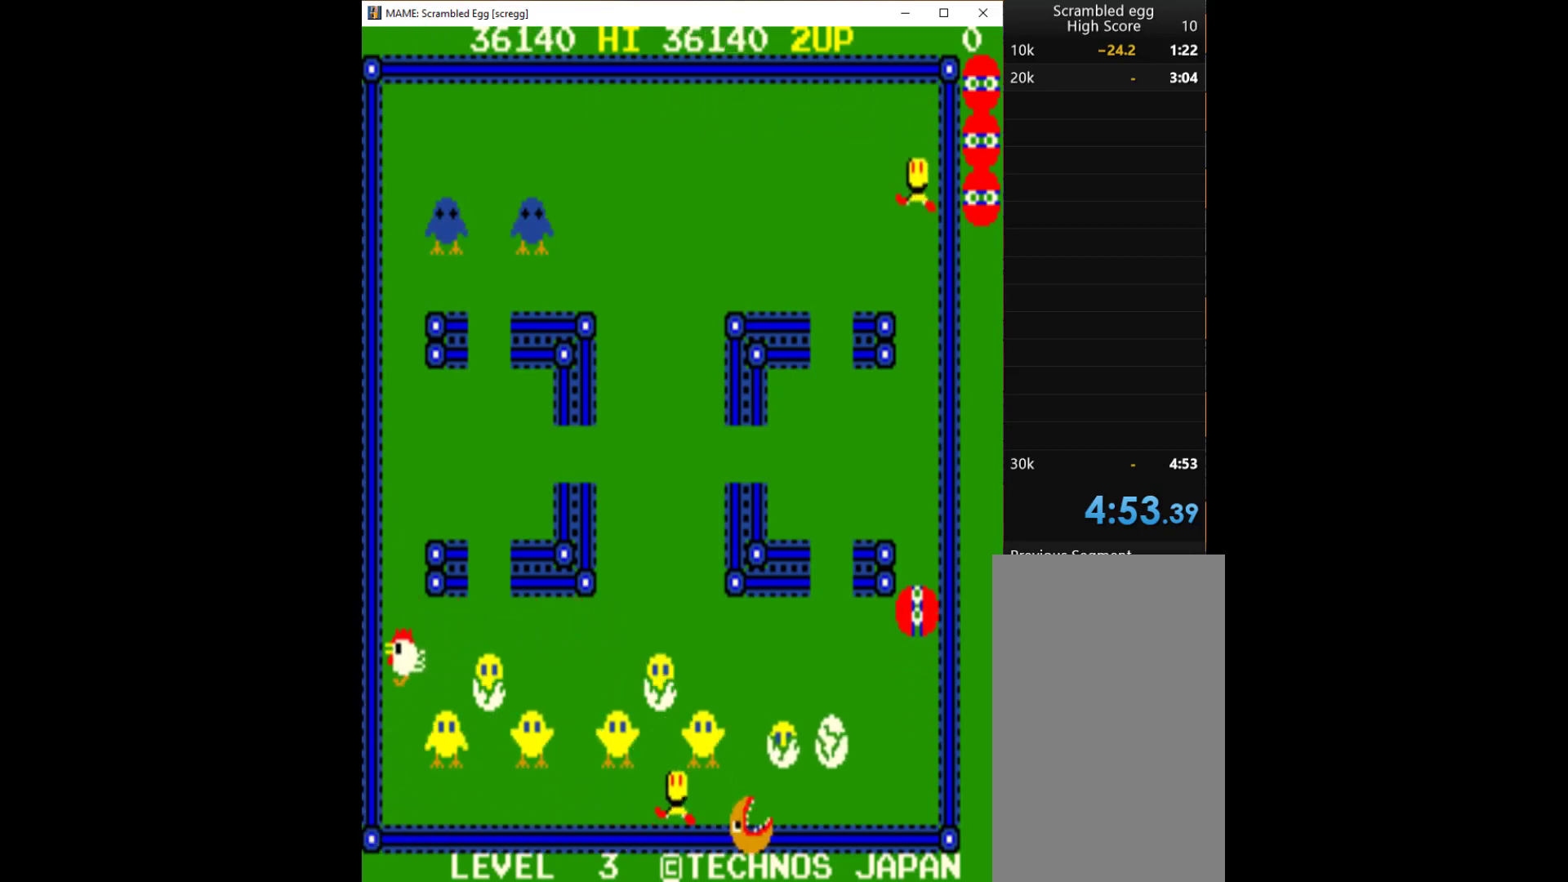
{"keys": ["up"], "events": []}
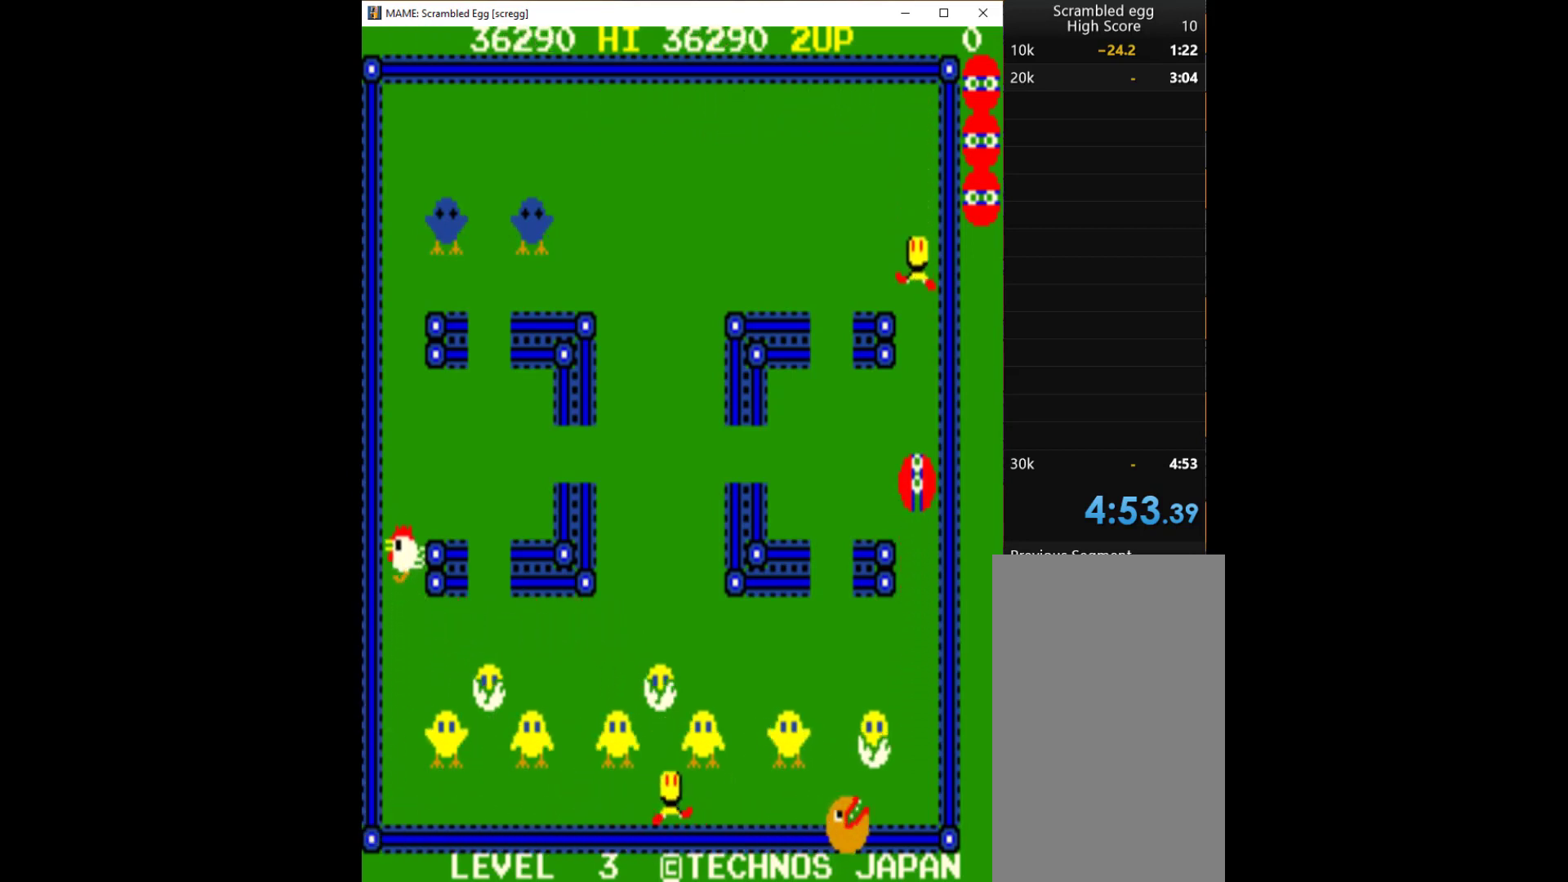
{"keys": ["left"], "events": [[133, "left", "down"], [167, "up", "up"]]}
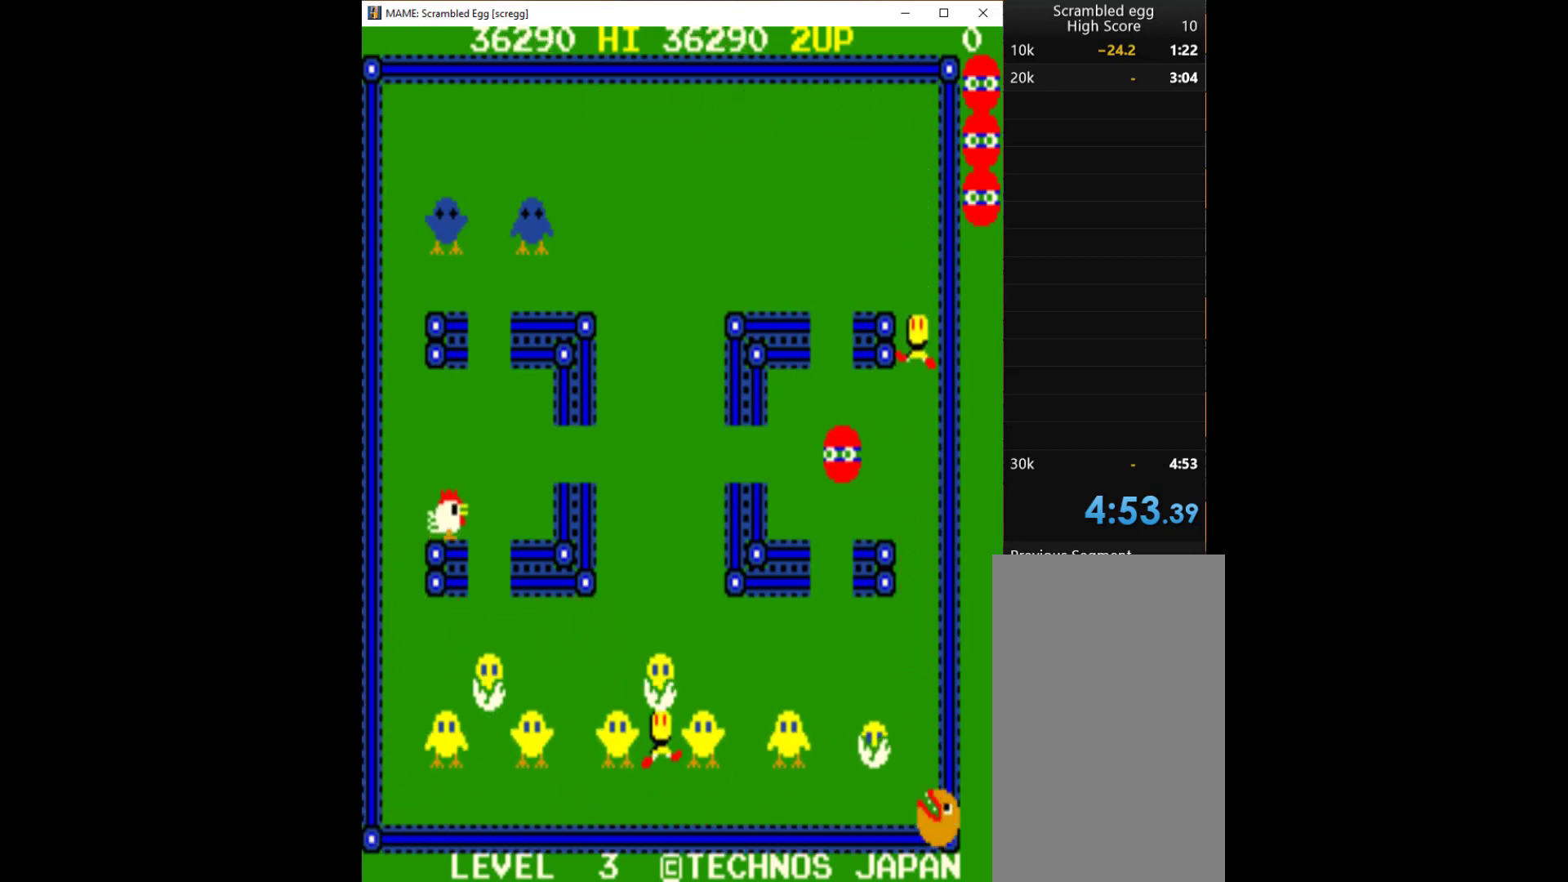
{"keys": ["left"], "events": []}
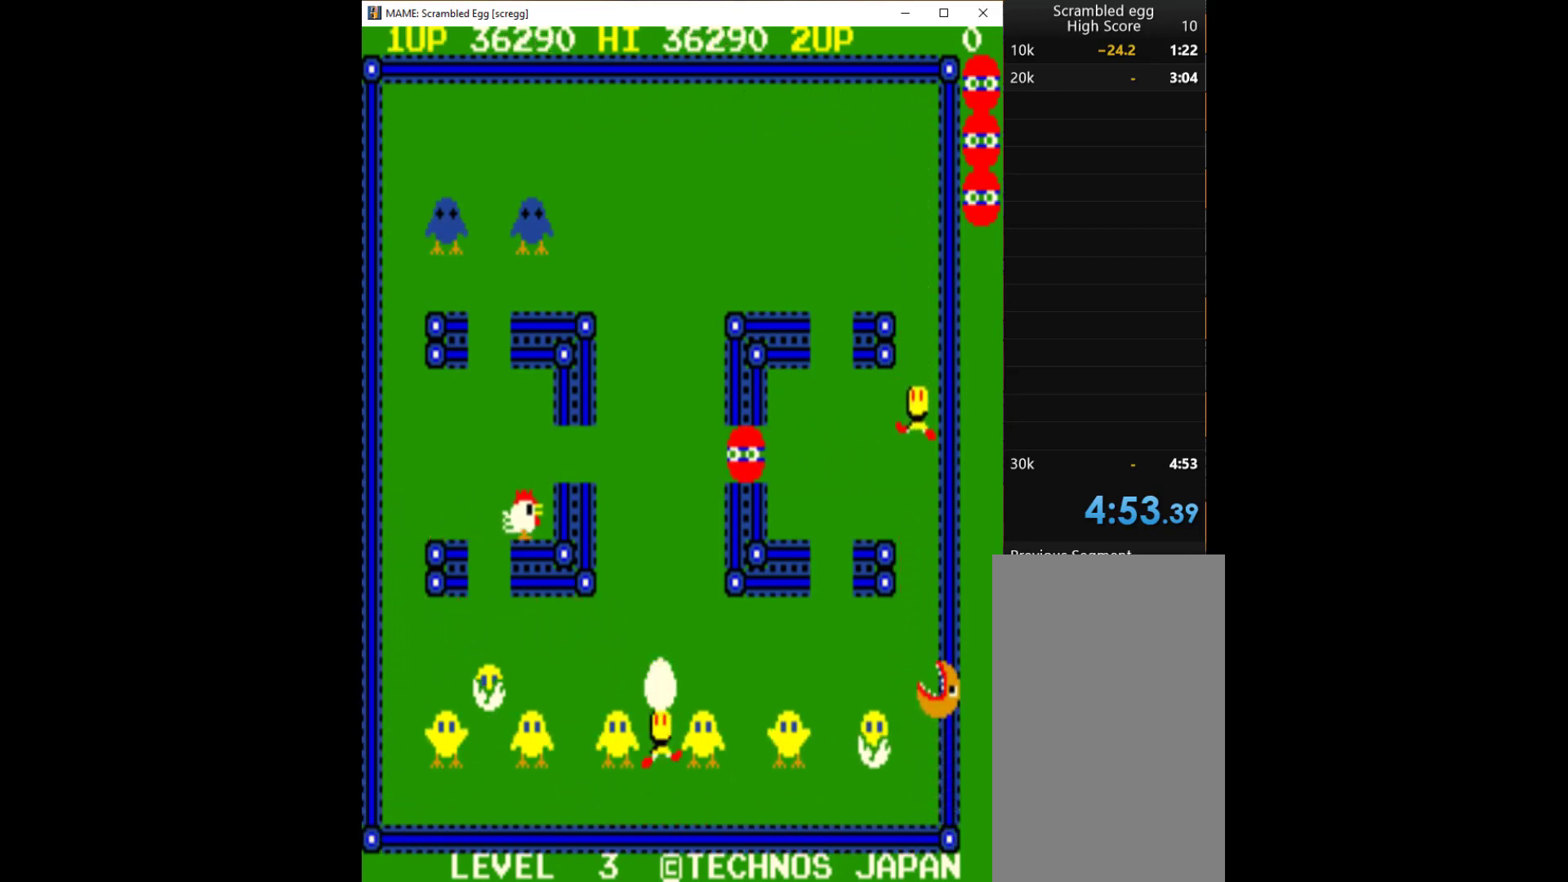
{"keys": ["left", "up"], "events": [[467, "up", "down"]]}
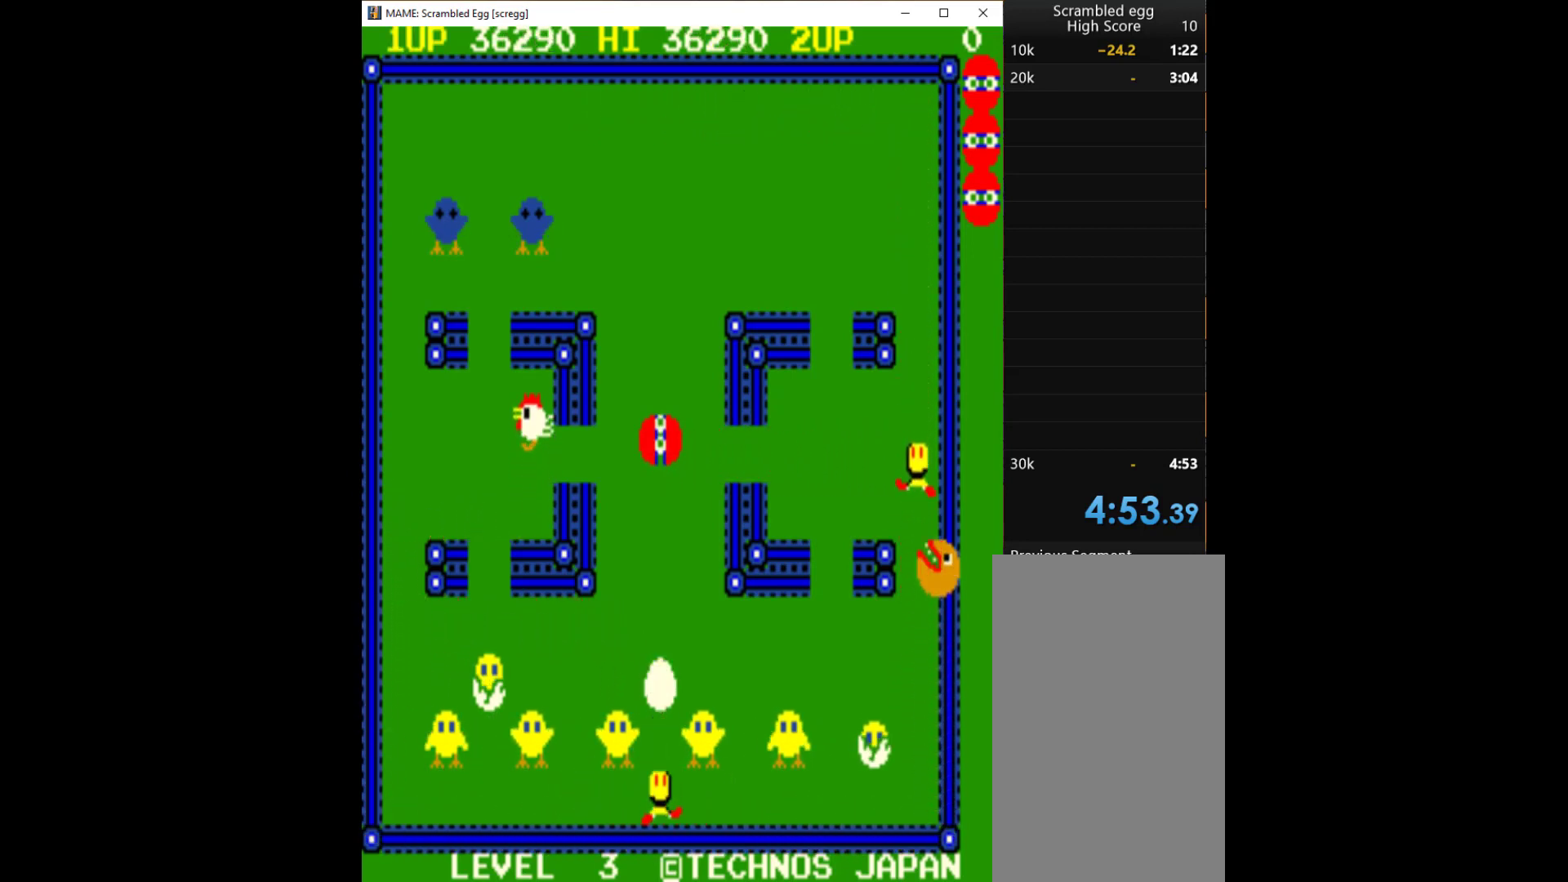
{"keys": ["up"], "events": [[33, "left", "up"]]}
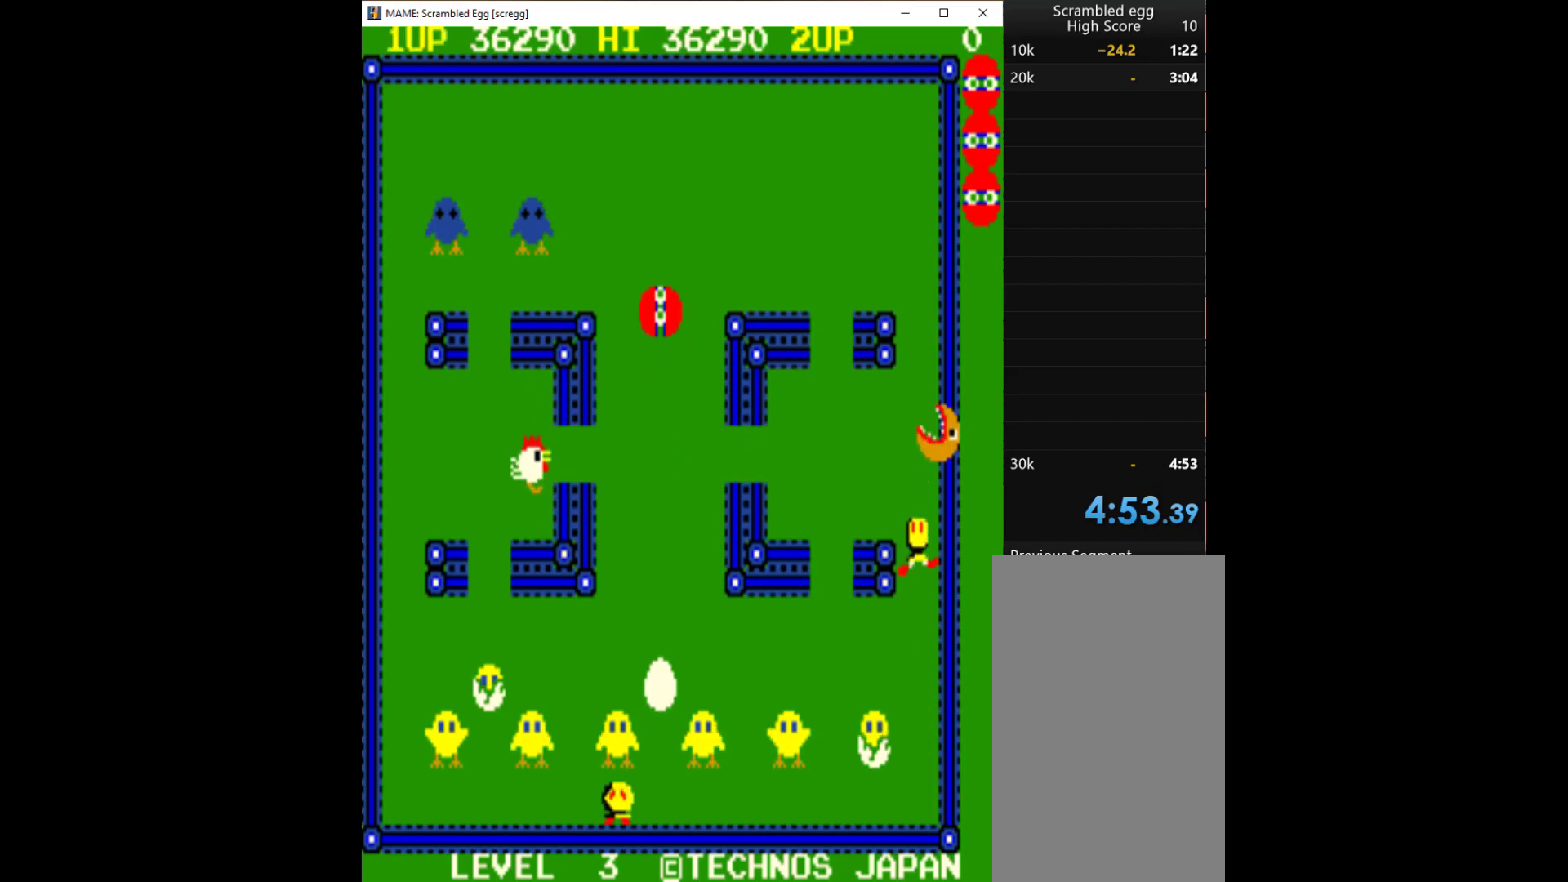
{"keys": ["left"], "events": [[233, "left", "down"], [267, "up", "up"]]}
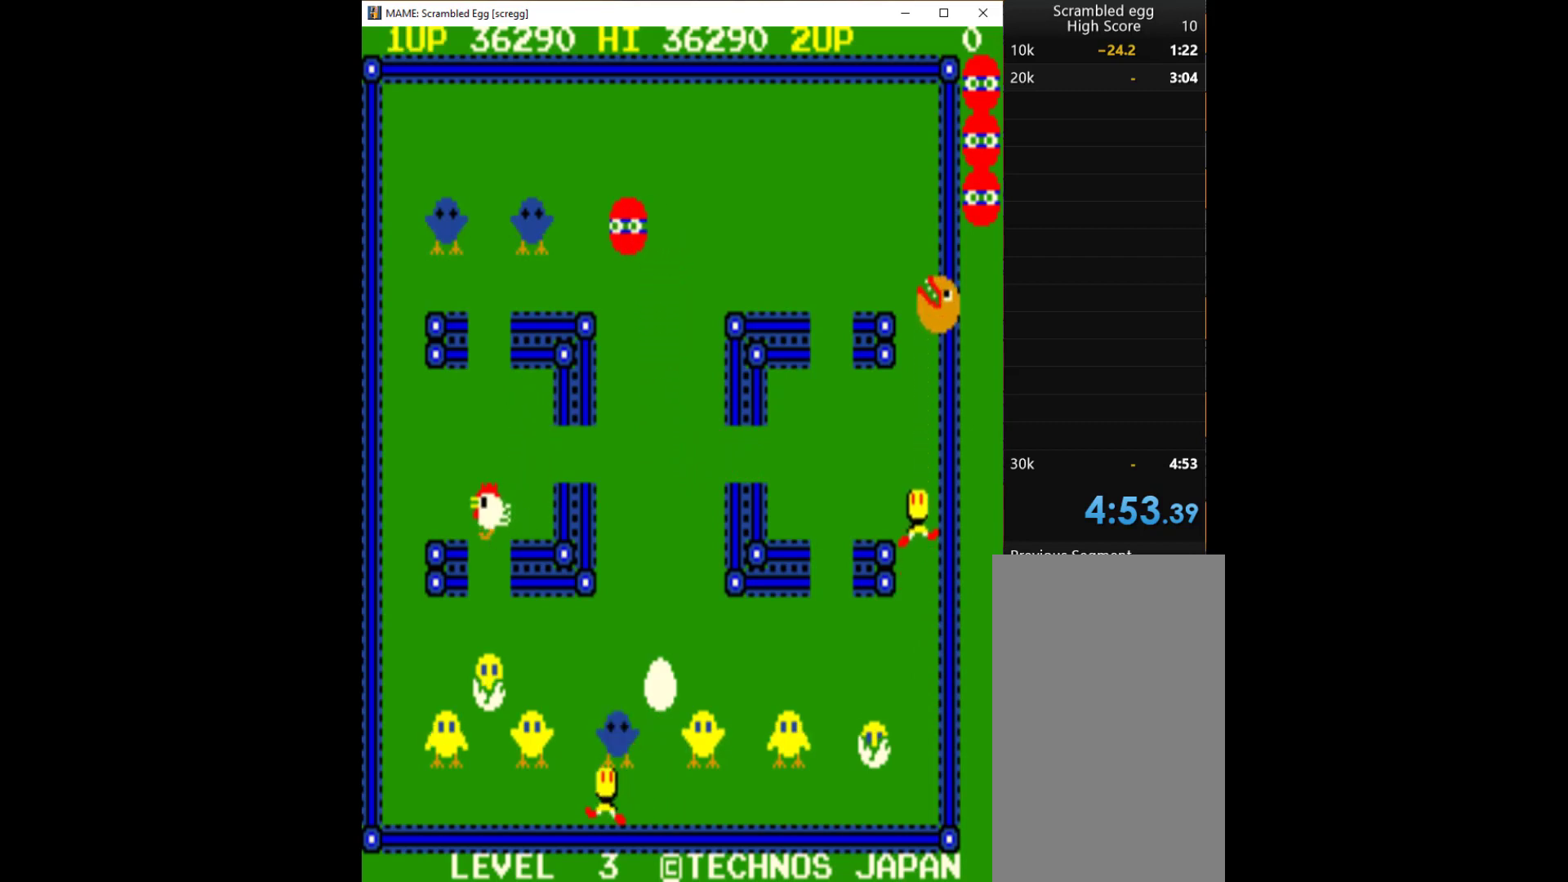
{"keys": ["left"], "events": [[100, "left", "up"], [200, "q", "down"], [333, "q", "up"], [467, "left", "down"]]}
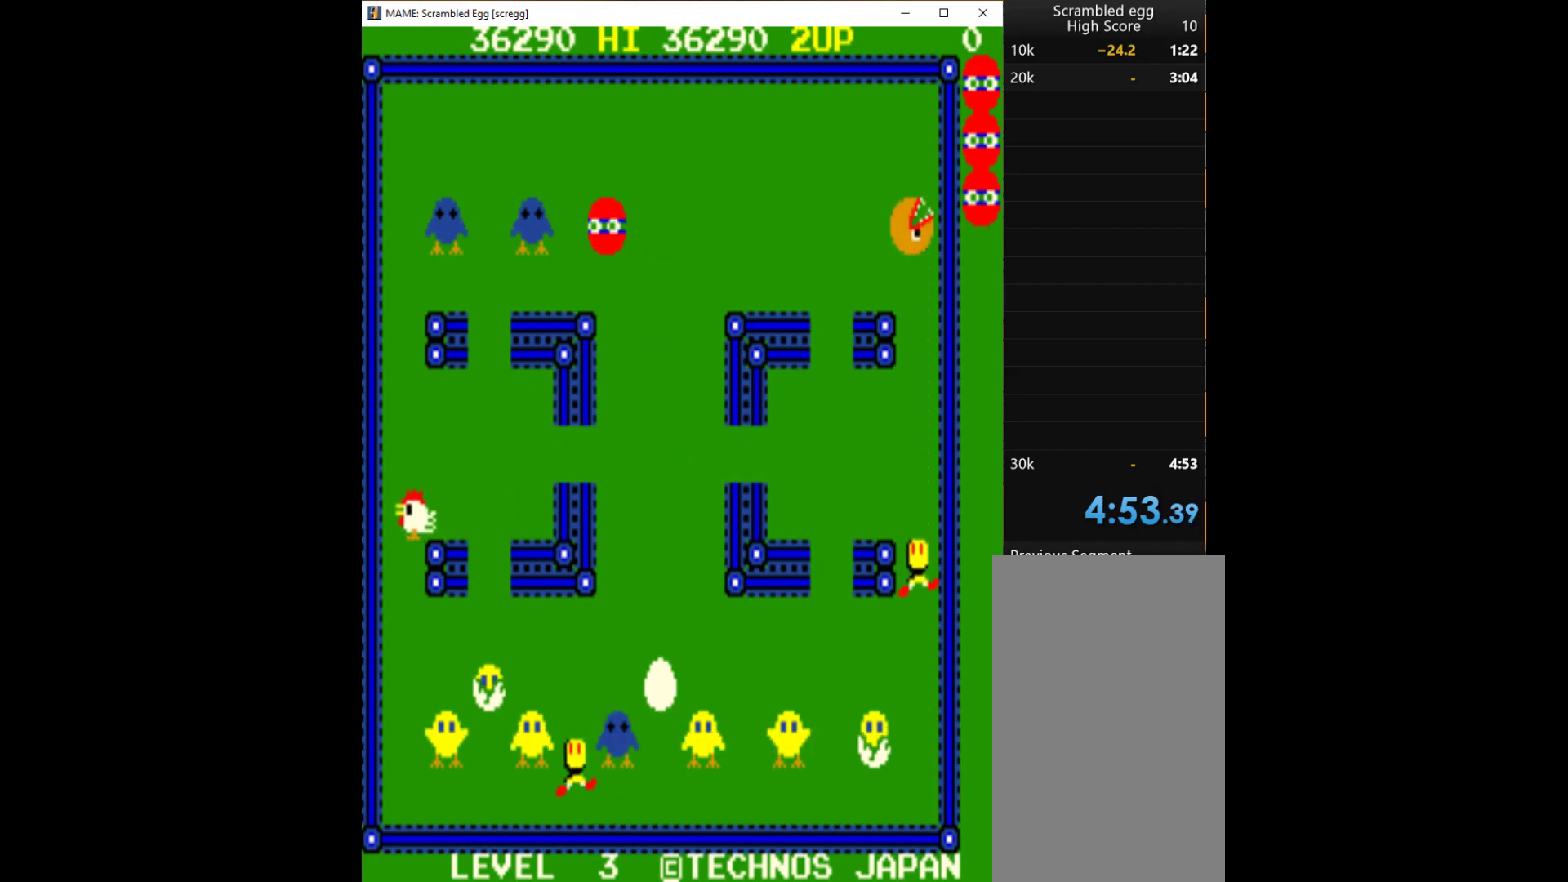
{"keys": [], "events": [[300, "left", "up"], [300, "q", "down"], [400, "q", "up"]]}
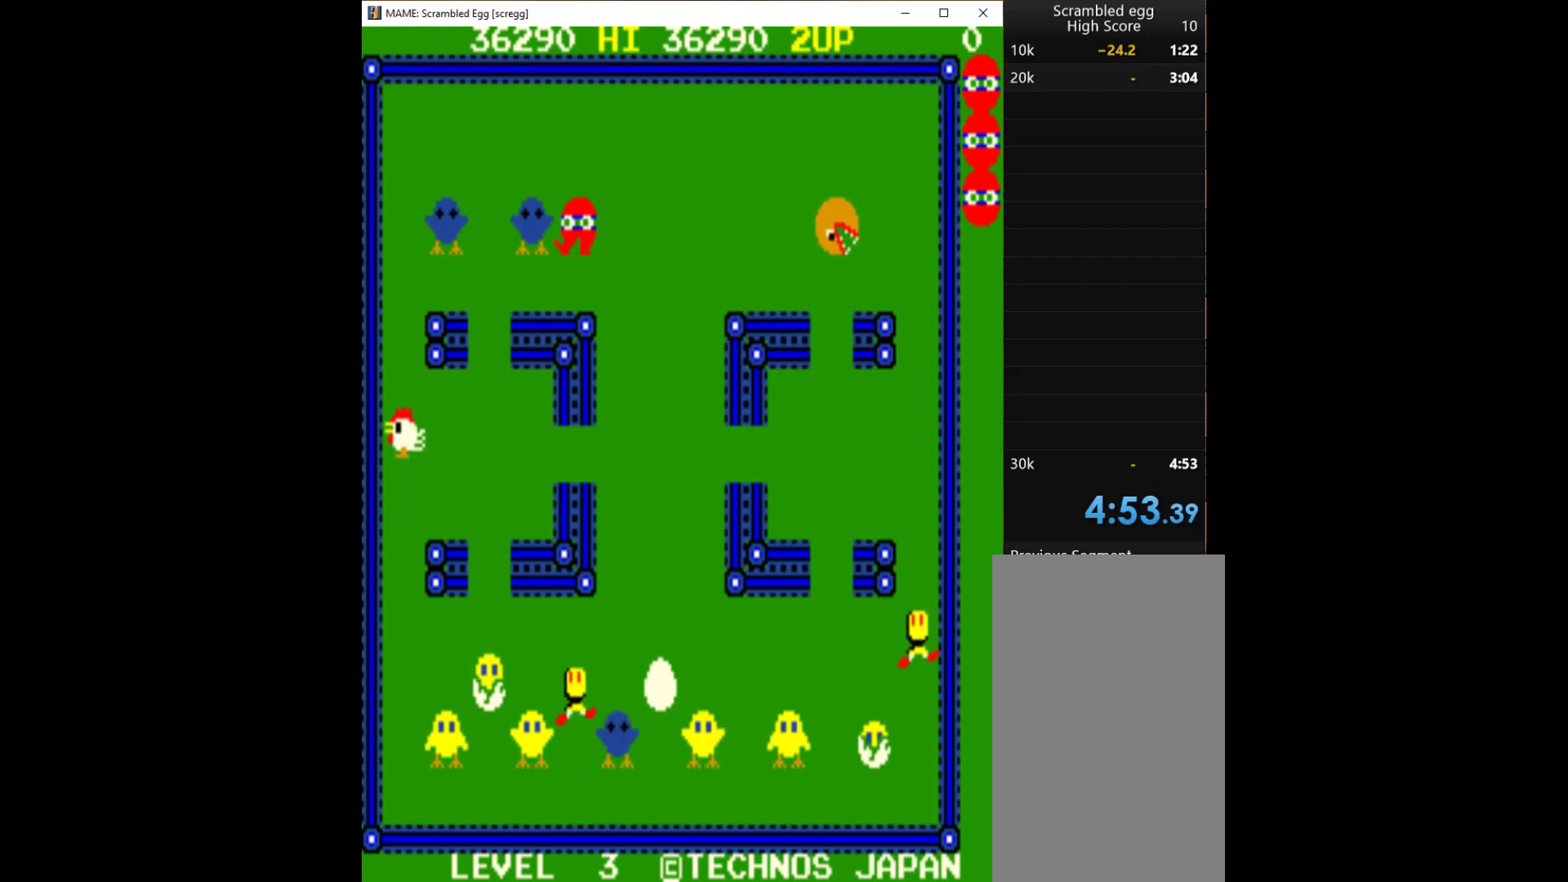
{"keys": ["left"], "events": [[333, "down", "down"], [433, "down", "up"], [433, "left", "down"]]}
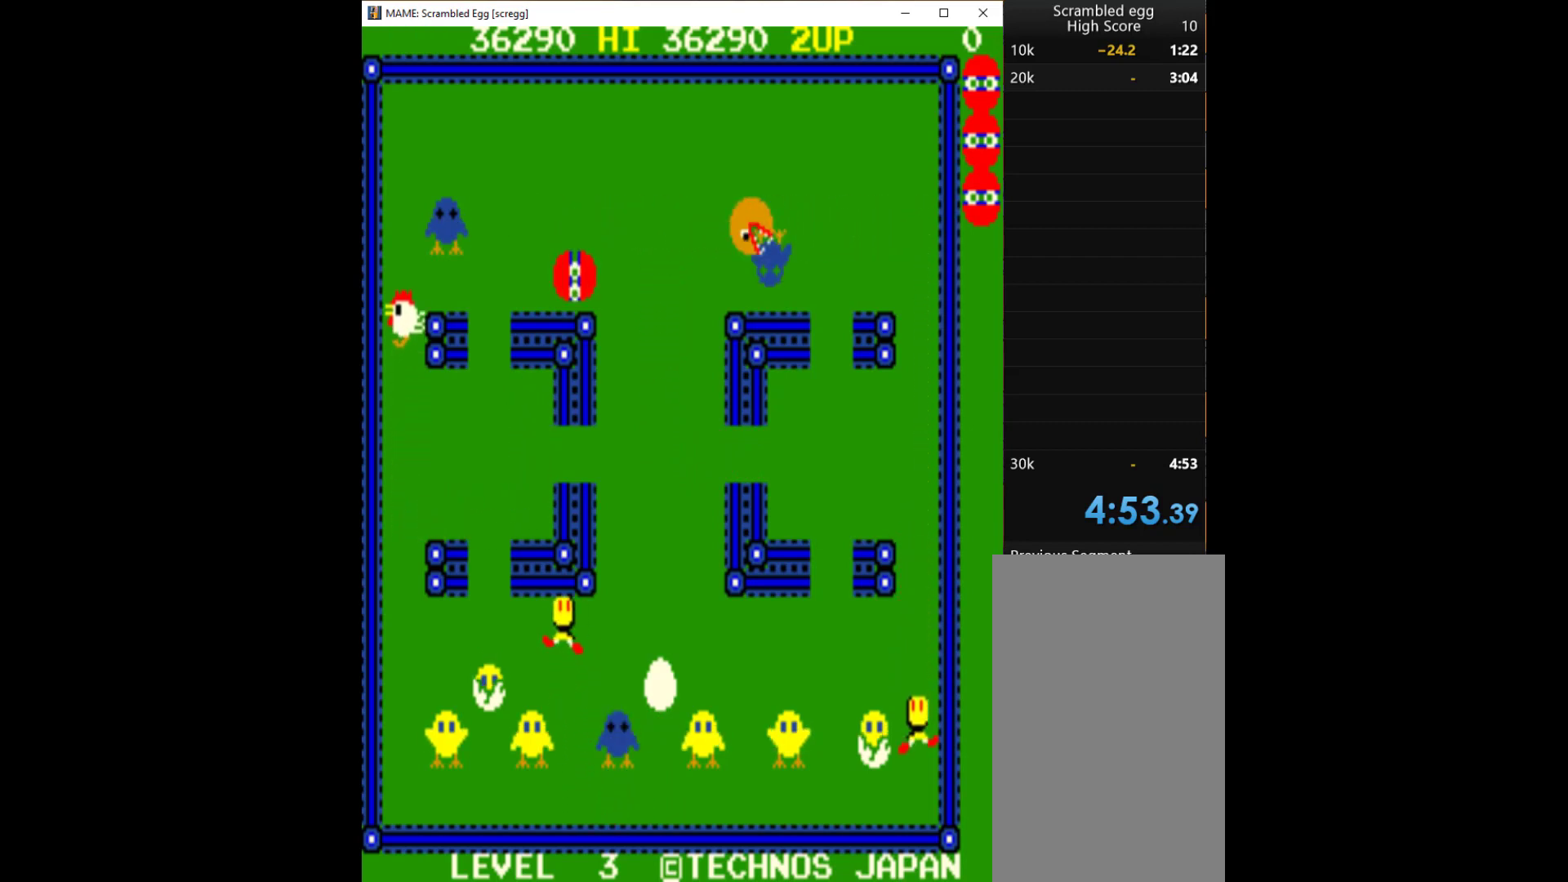
{"keys": ["left", "up"], "events": [[367, "left", "up"], [367, "up", "down"], [500, "left", "down"]]}
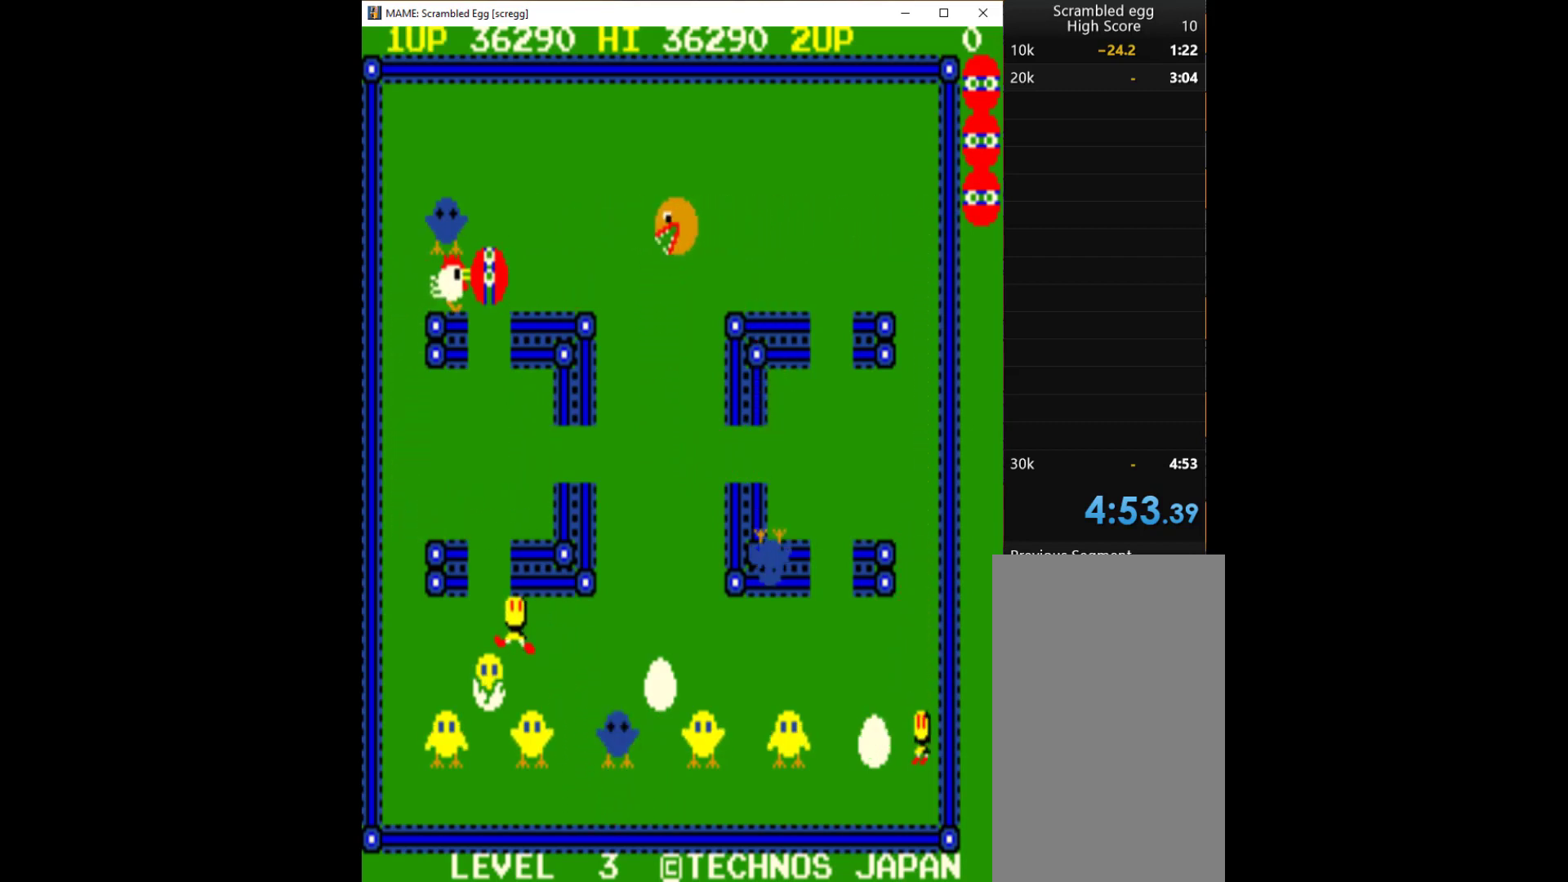
{"keys": ["q"], "events": [[67, "up", "up"], [233, "left", "up"], [400, "q", "down"]]}
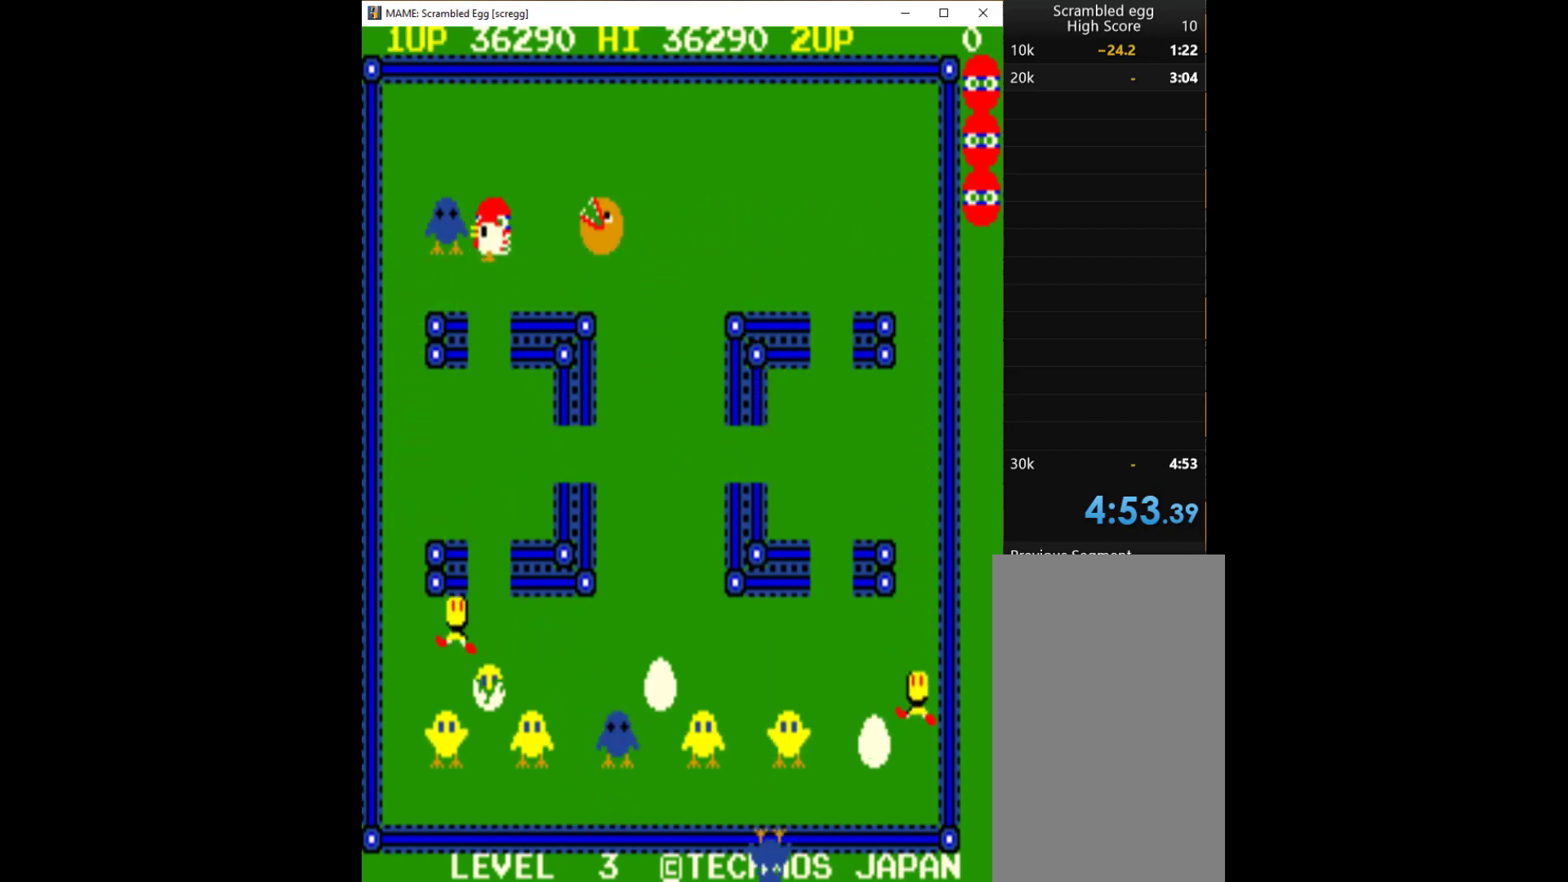
{"keys": ["down"], "events": [[33, "q", "up"], [133, "down", "down"]]}